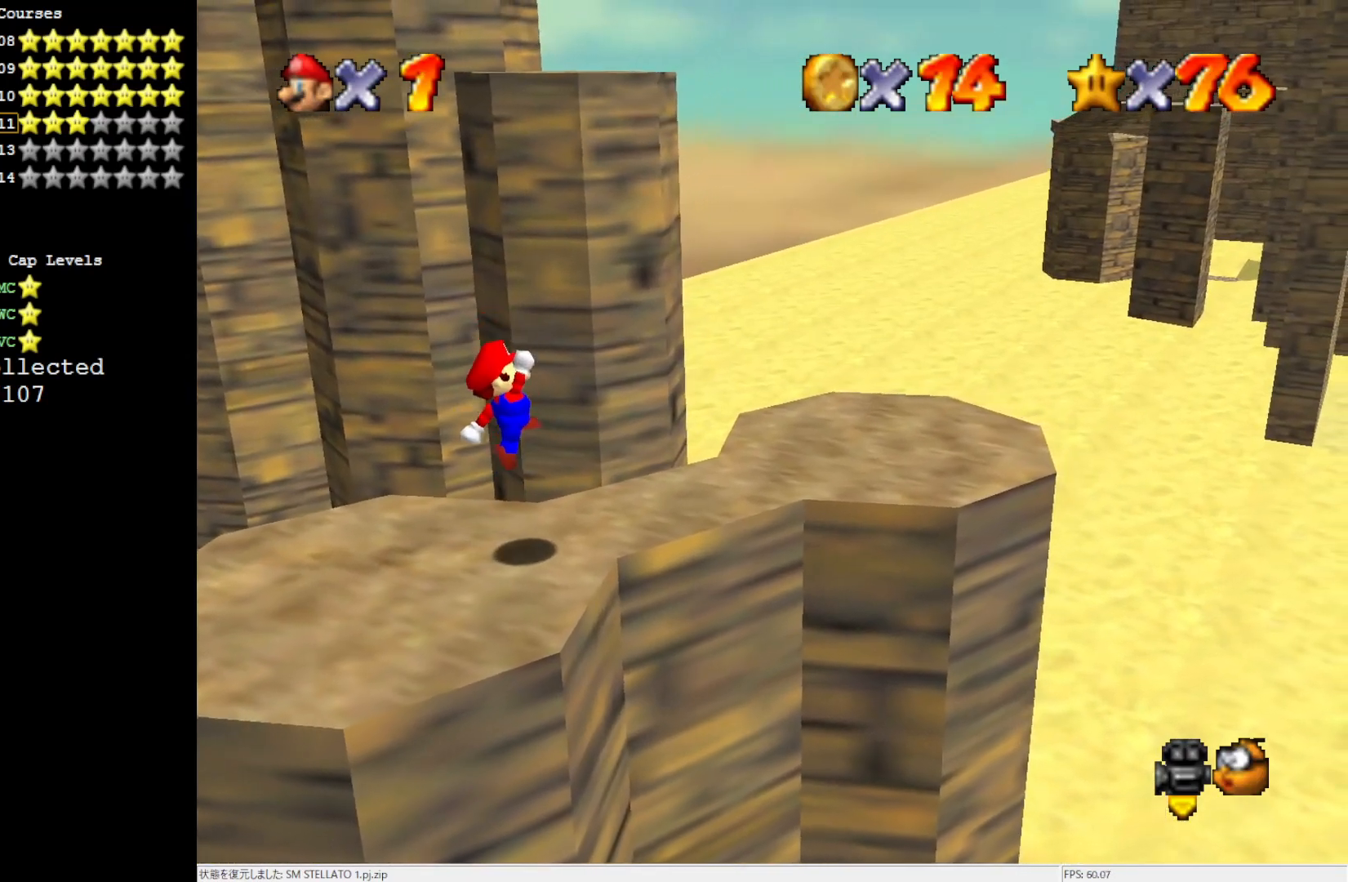
Gameplay with a controller (Nintendo layout); each line is a JSON object with the inputs held at the frame after it. "events" lists button and stick changes between this image and that frame as [ms after this image, input, new state], when the widget could be followed in between. Not read: L3 R3.
{"buttons": [], "left_stick": "center", "events": []}
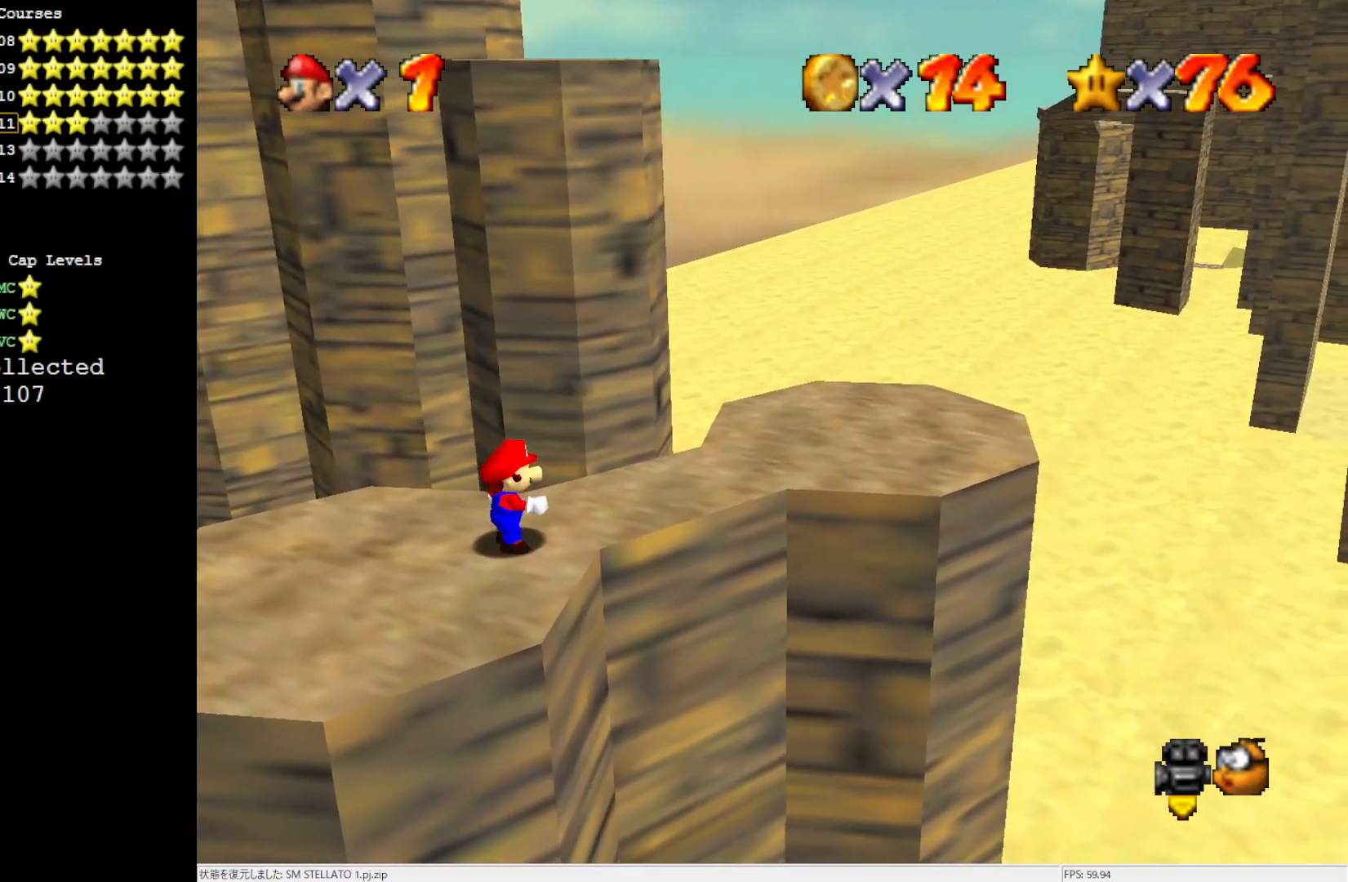
{"buttons": [], "left_stick": "up-right", "events": [[67, "left_stick", "up-right"]]}
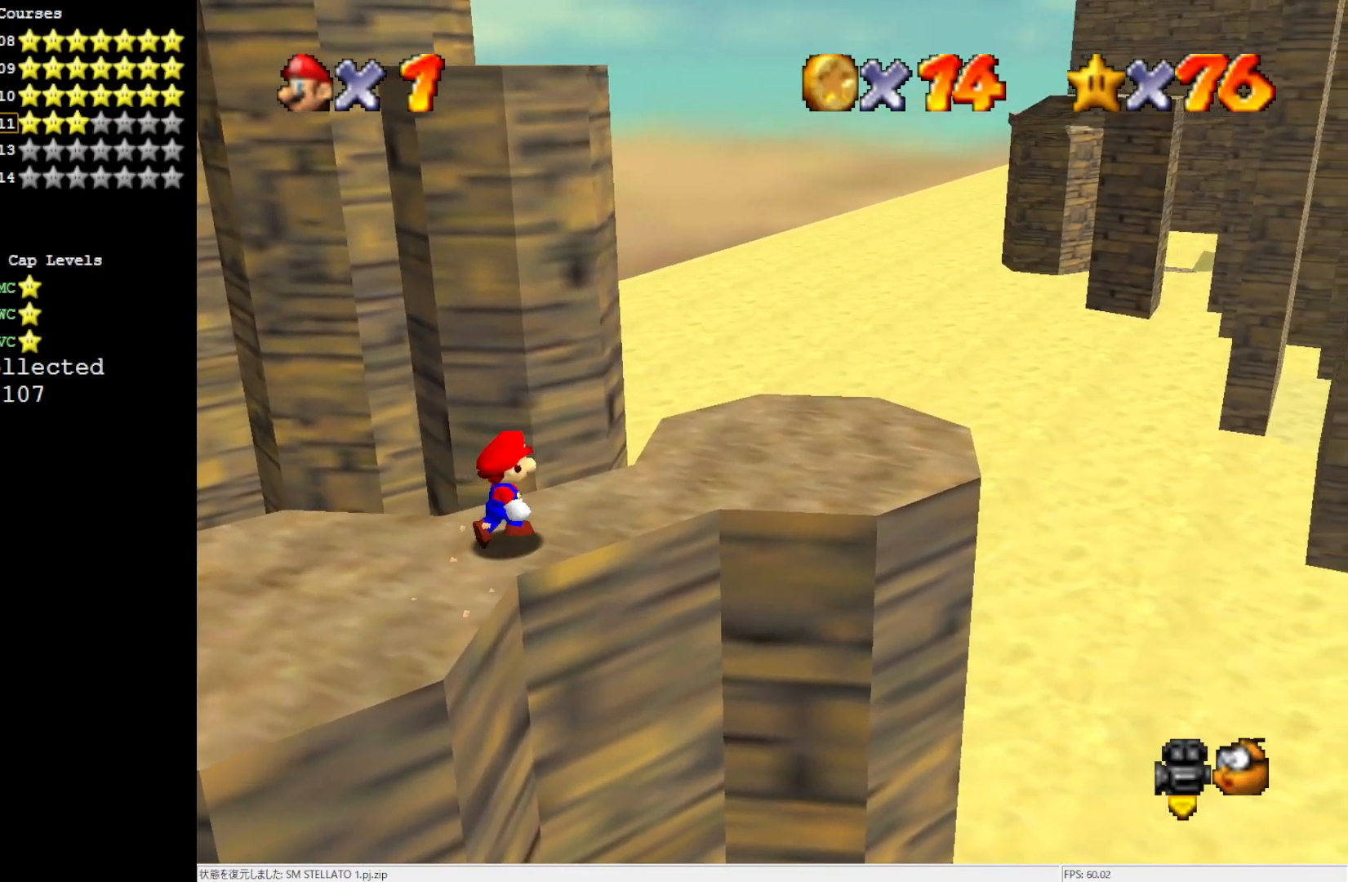
{"buttons": [], "left_stick": "up-right", "events": []}
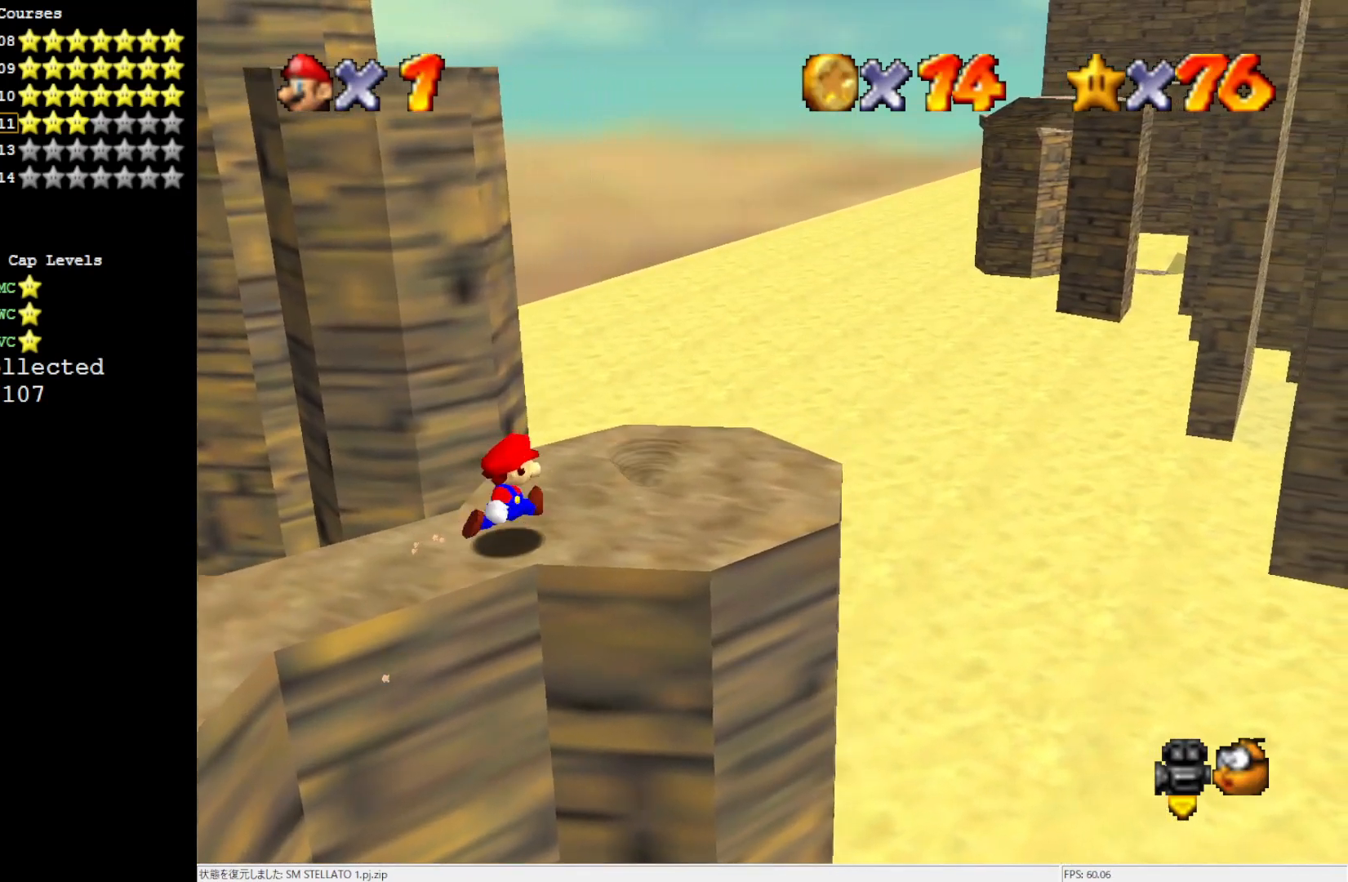
{"buttons": ["A"], "left_stick": "center", "events": [[200, "left_stick", "center"], [267, "A", "down"]]}
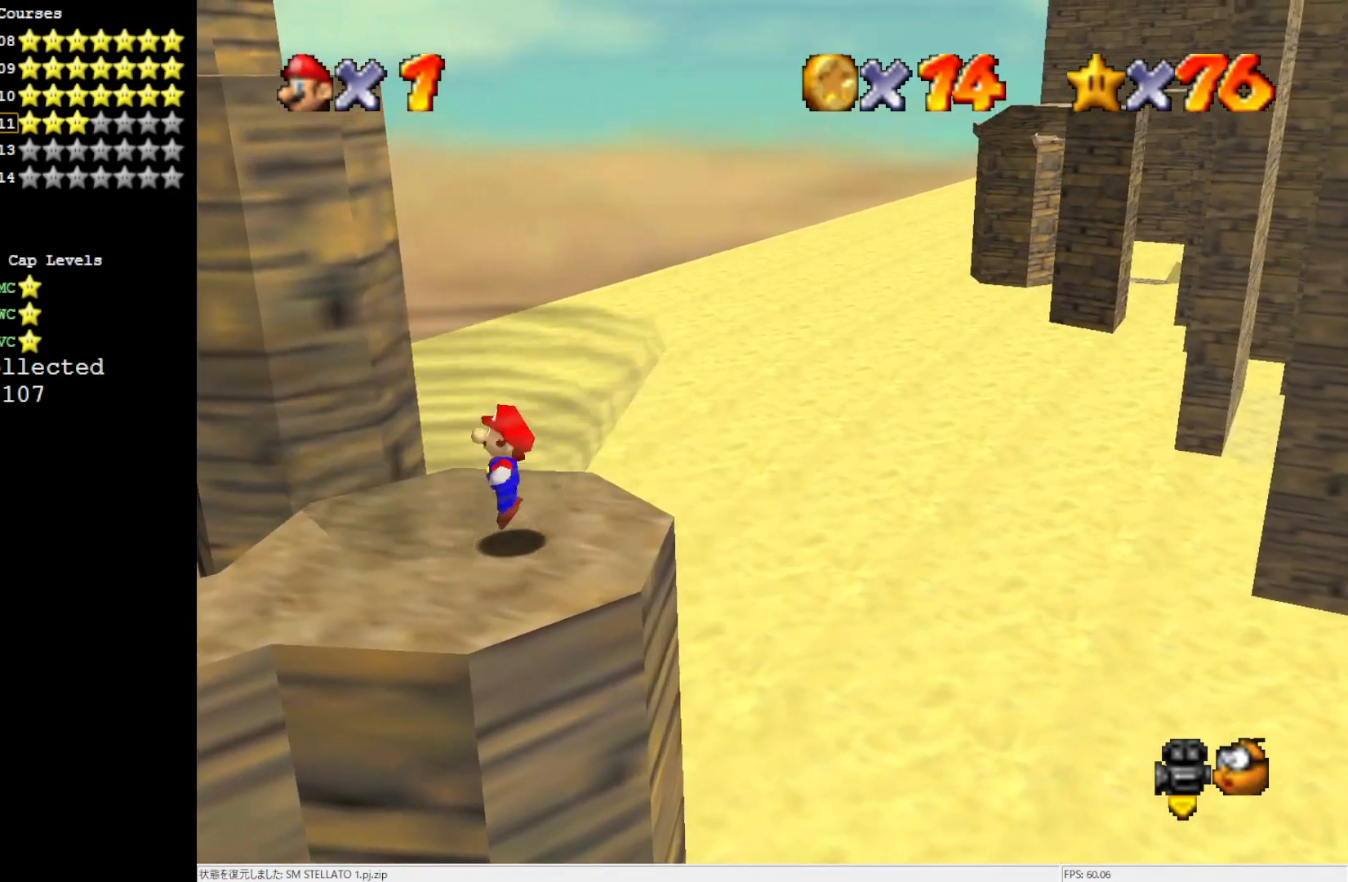
{"buttons": ["A"], "left_stick": "up", "events": [[333, "left_stick", "up"]]}
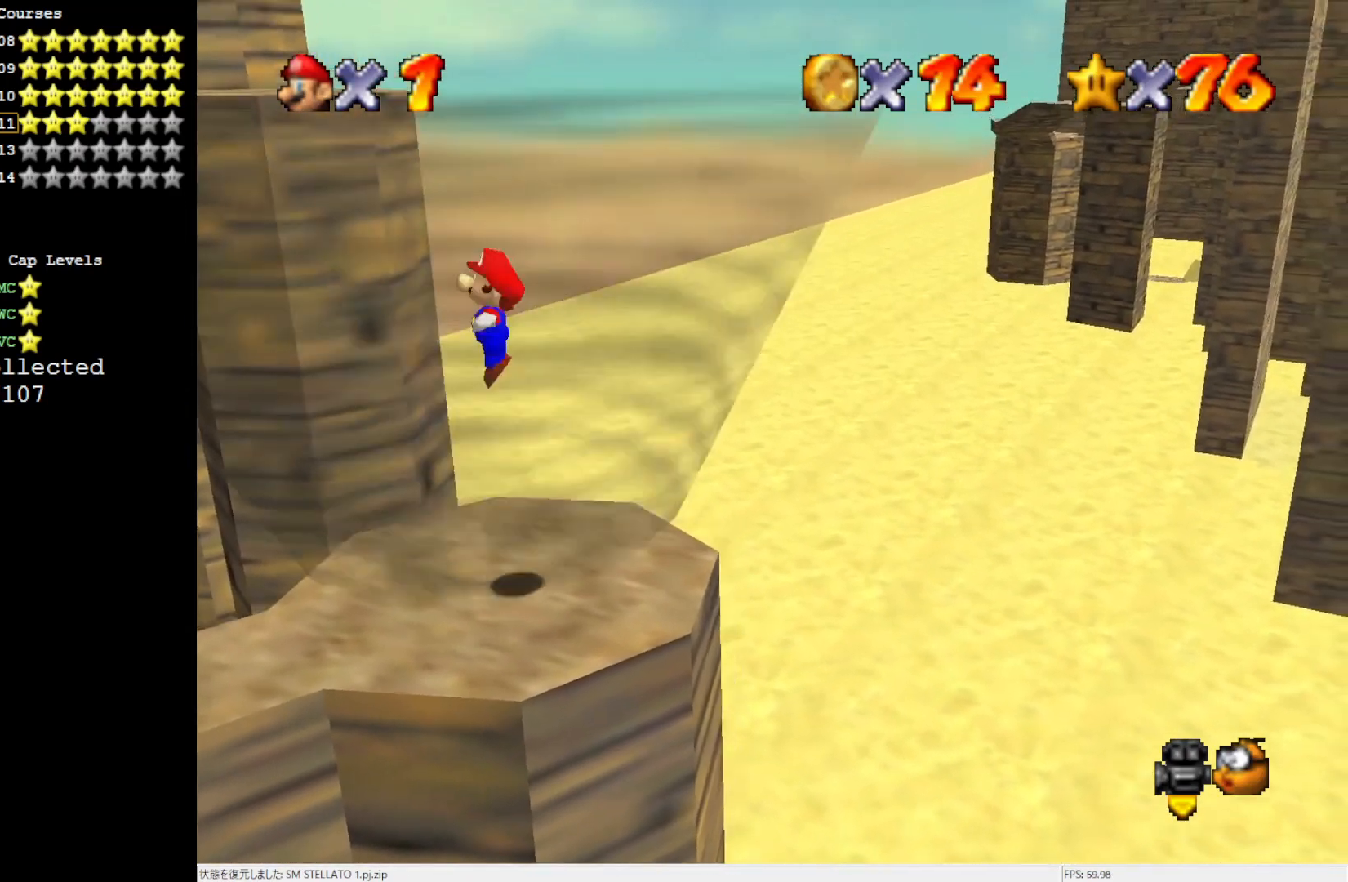
{"buttons": ["A"], "left_stick": "up", "events": []}
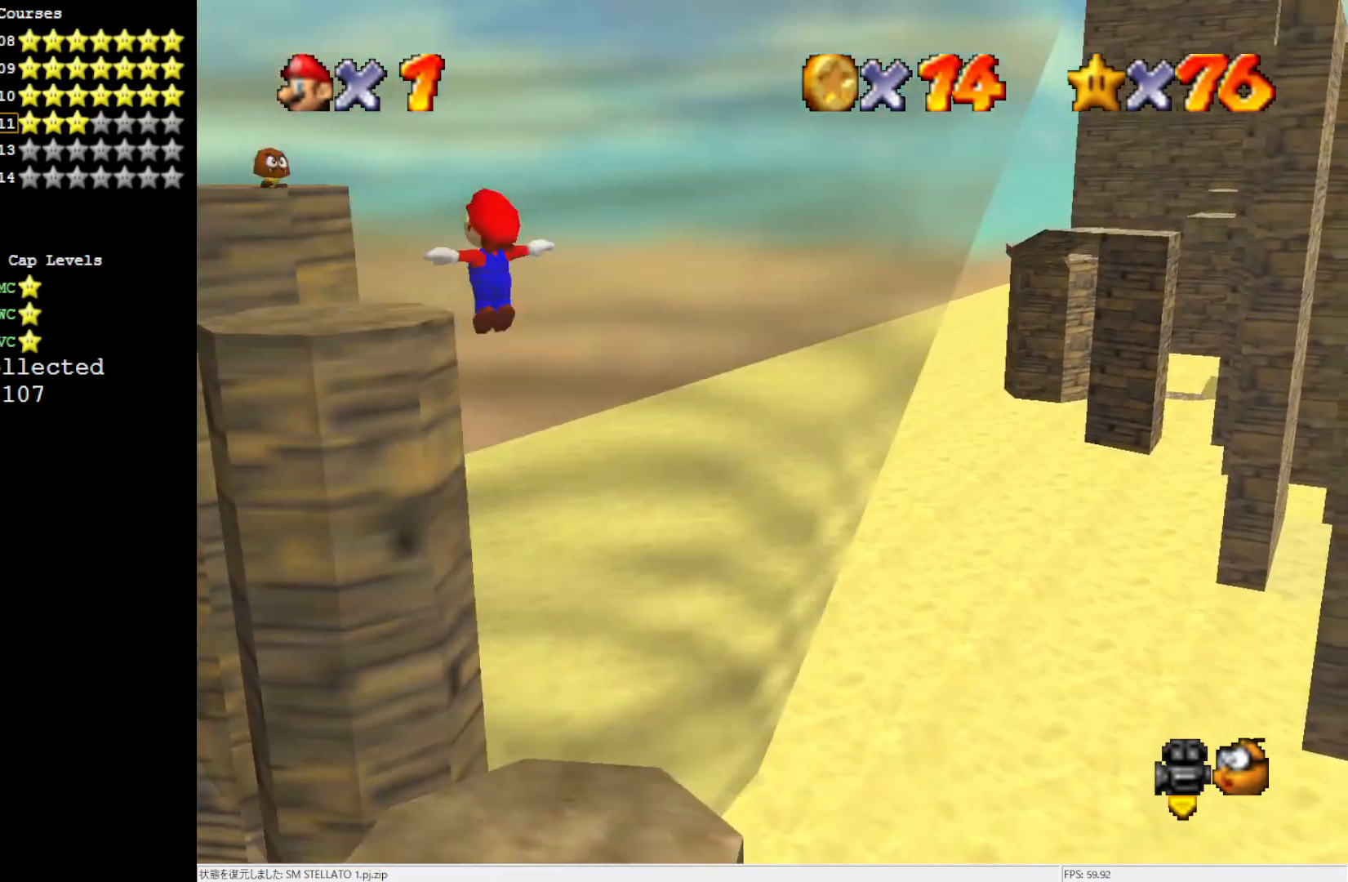
{"buttons": ["A"], "left_stick": "up", "events": []}
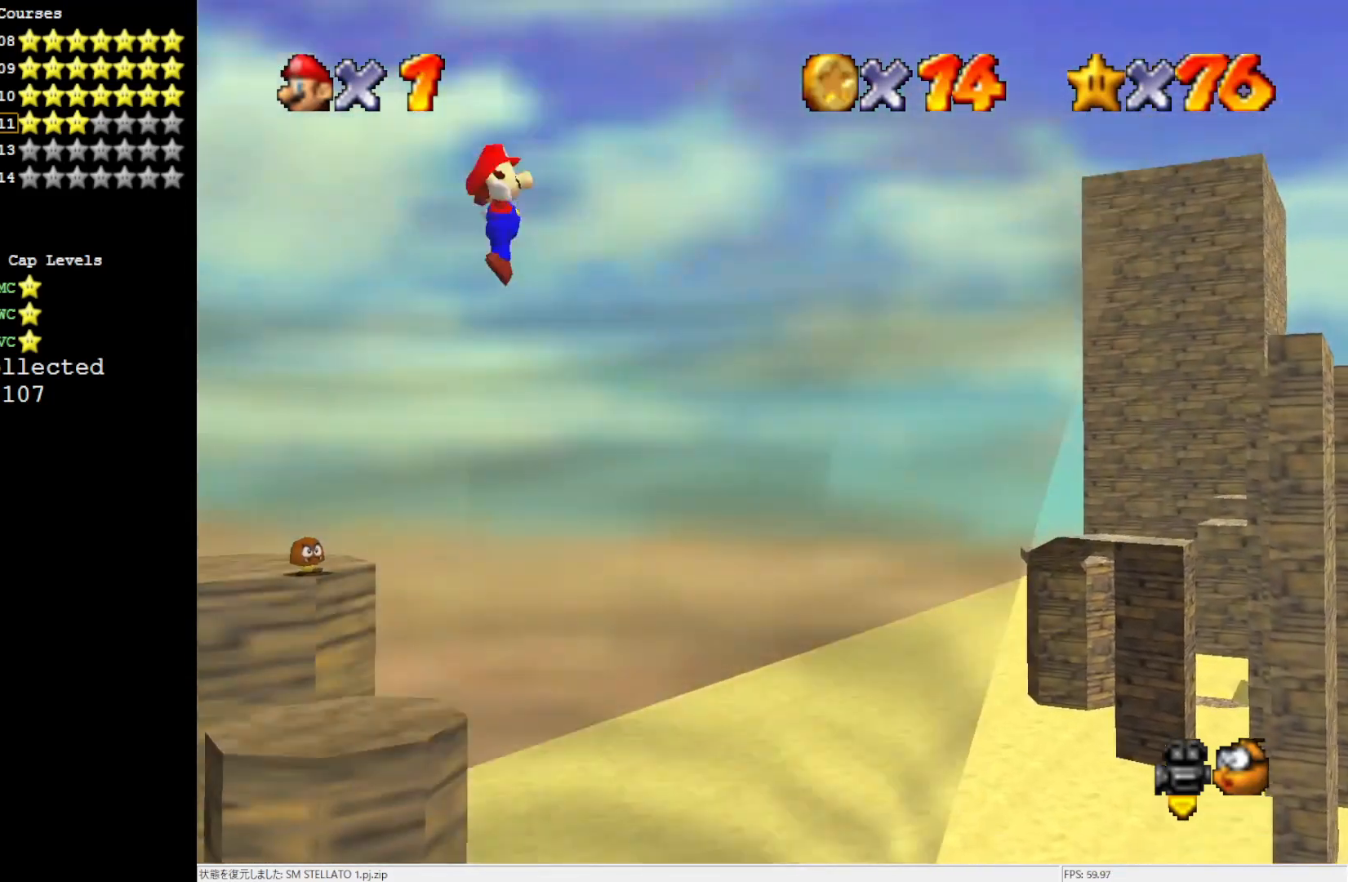
{"buttons": ["A"], "left_stick": "up", "events": []}
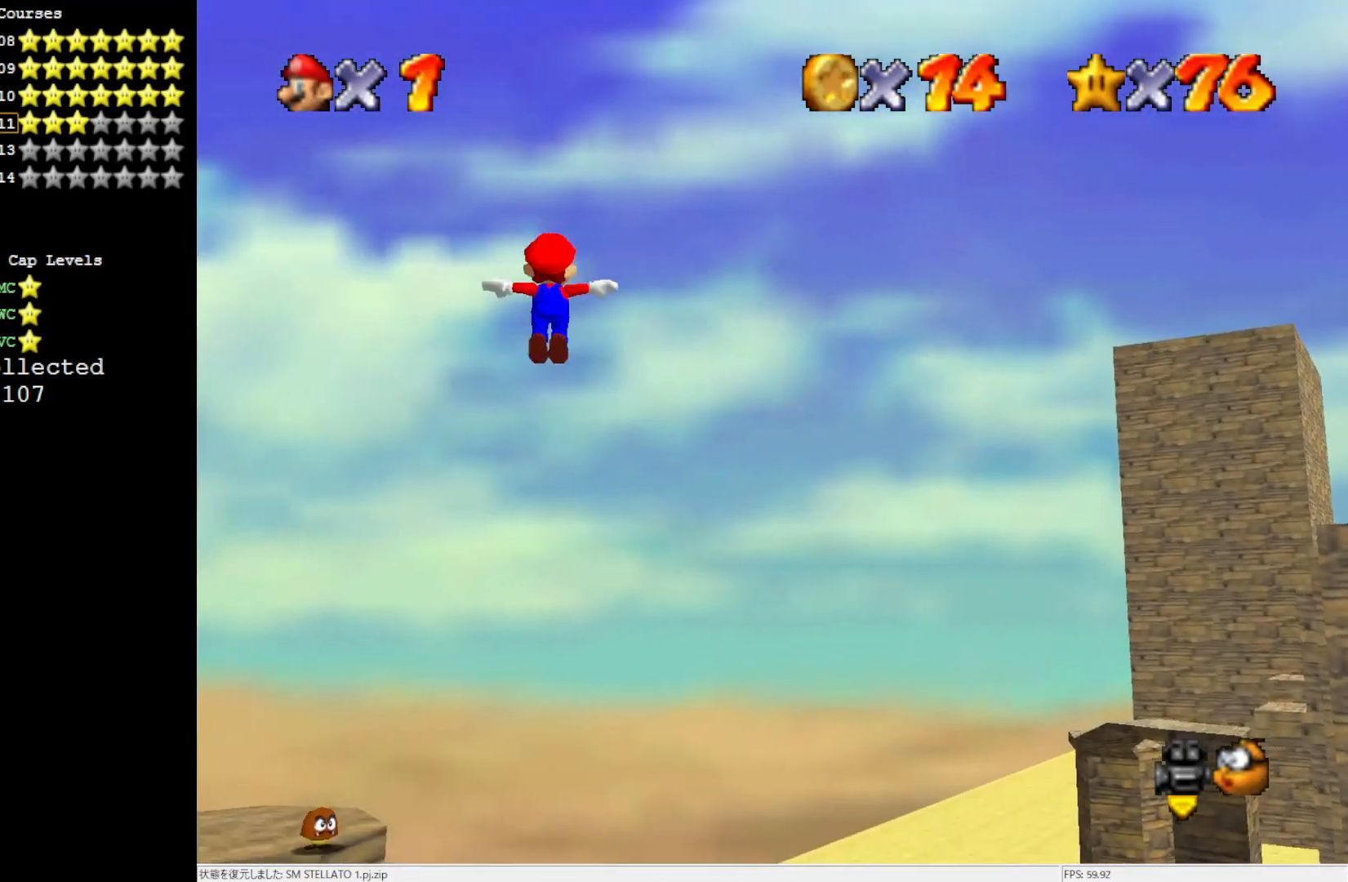
{"buttons": ["A"], "left_stick": "up", "events": [[67, "C_RIGHT", "down"], [200, "C_RIGHT", "up"]]}
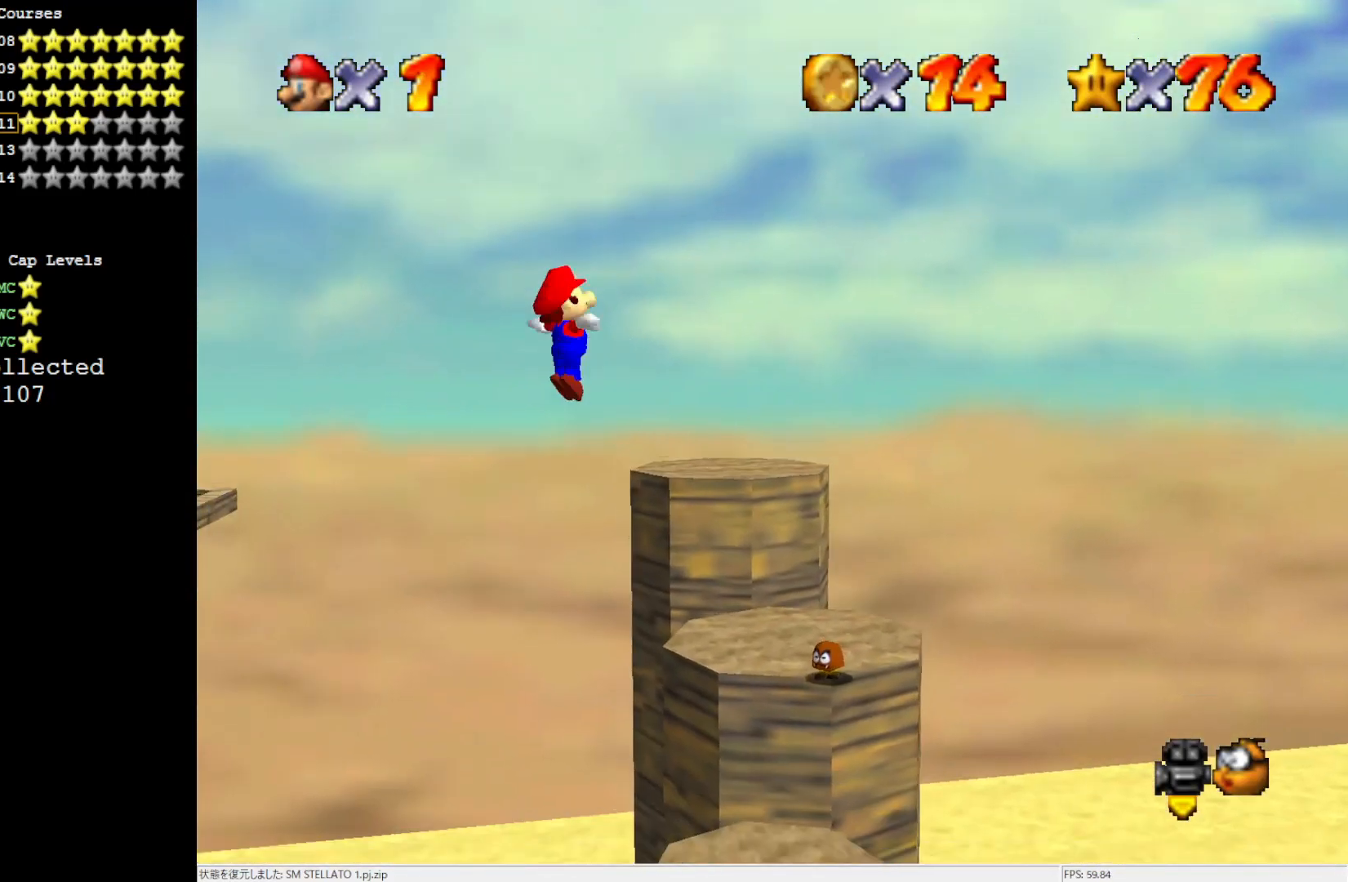
{"buttons": ["A"], "left_stick": "up-right", "events": [[67, "left_stick", "up-right"]]}
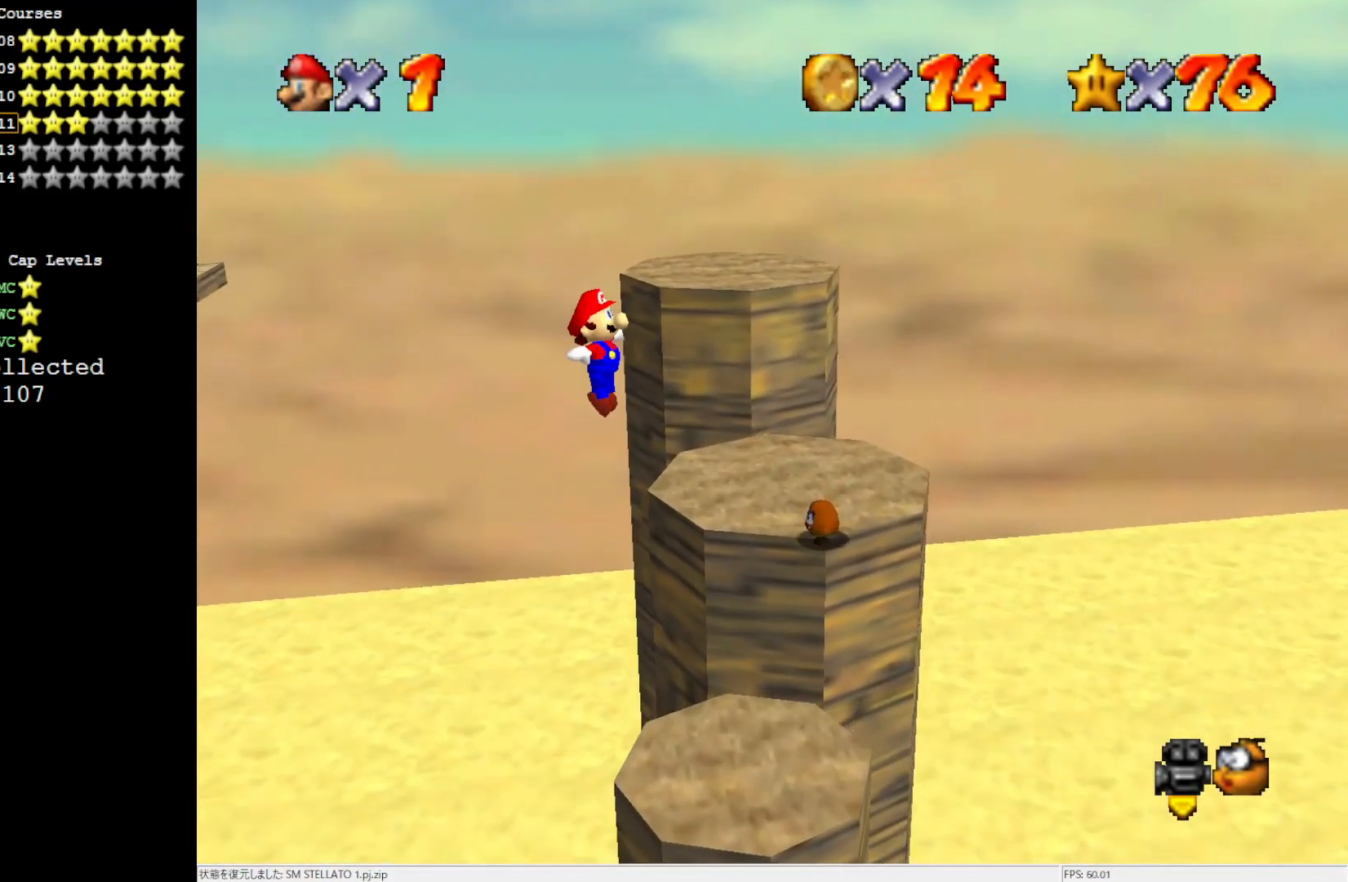
{"buttons": [], "left_stick": "up-right", "events": [[417, "A", "up"]]}
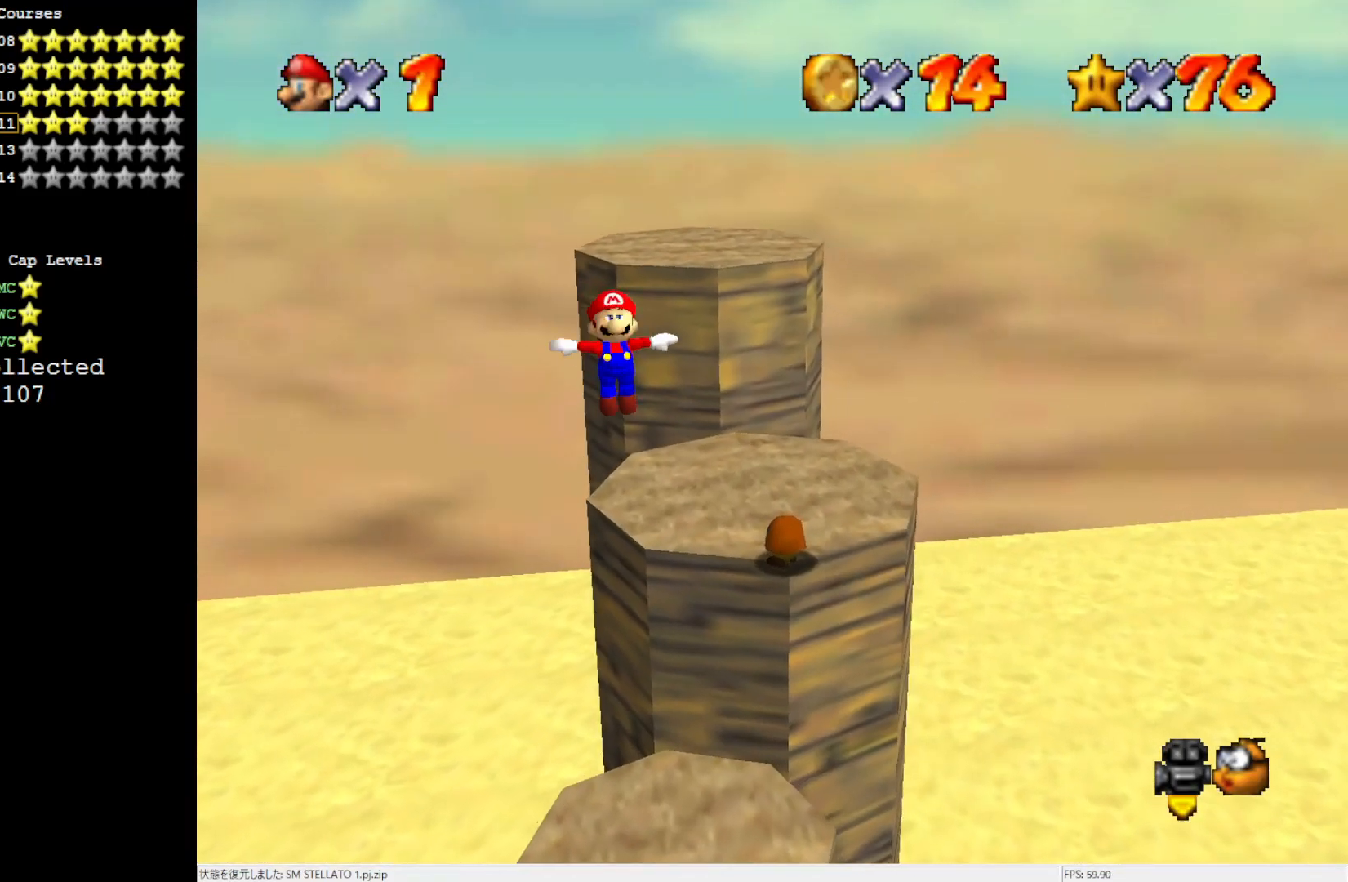
{"buttons": [], "left_stick": "down", "events": [[33, "left_stick", "center"], [333, "left_stick", "down"]]}
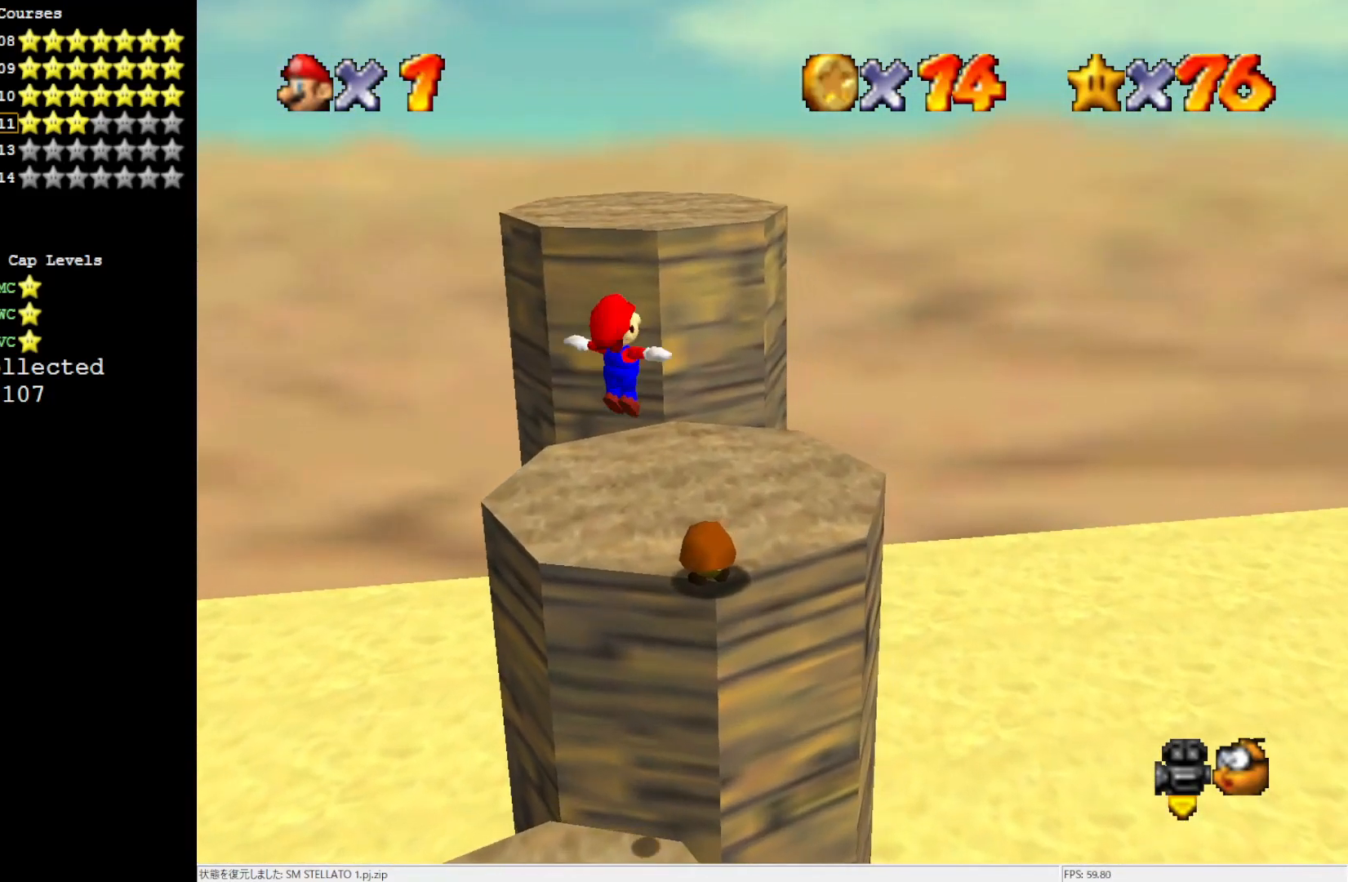
{"buttons": [], "left_stick": "left", "events": [[167, "left_stick", "down-left"], [267, "left_stick", "left"]]}
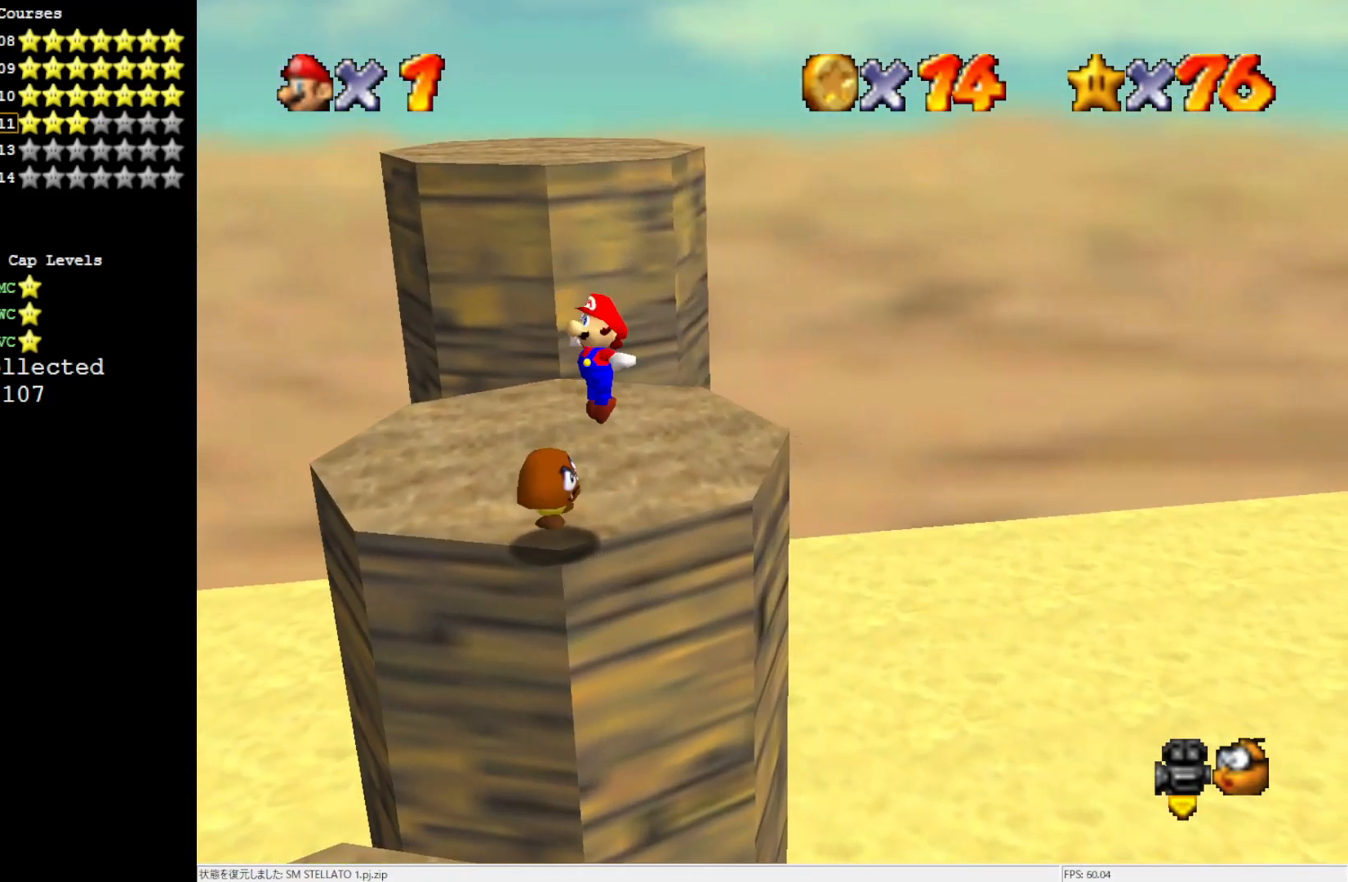
{"buttons": [], "left_stick": "center", "events": [[233, "left_stick", "up-left"], [400, "left_stick", "center"]]}
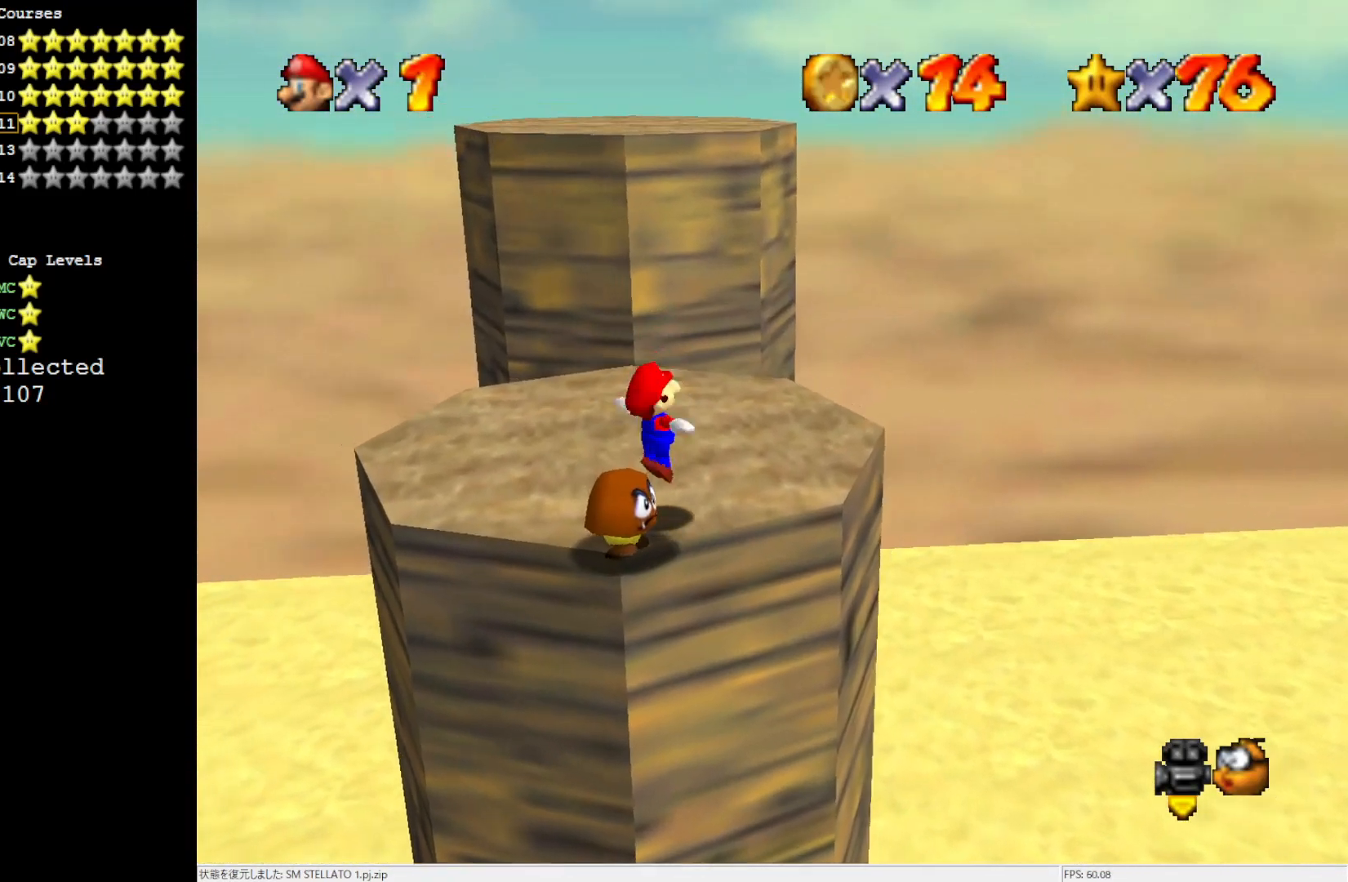
{"buttons": [], "left_stick": "center", "events": []}
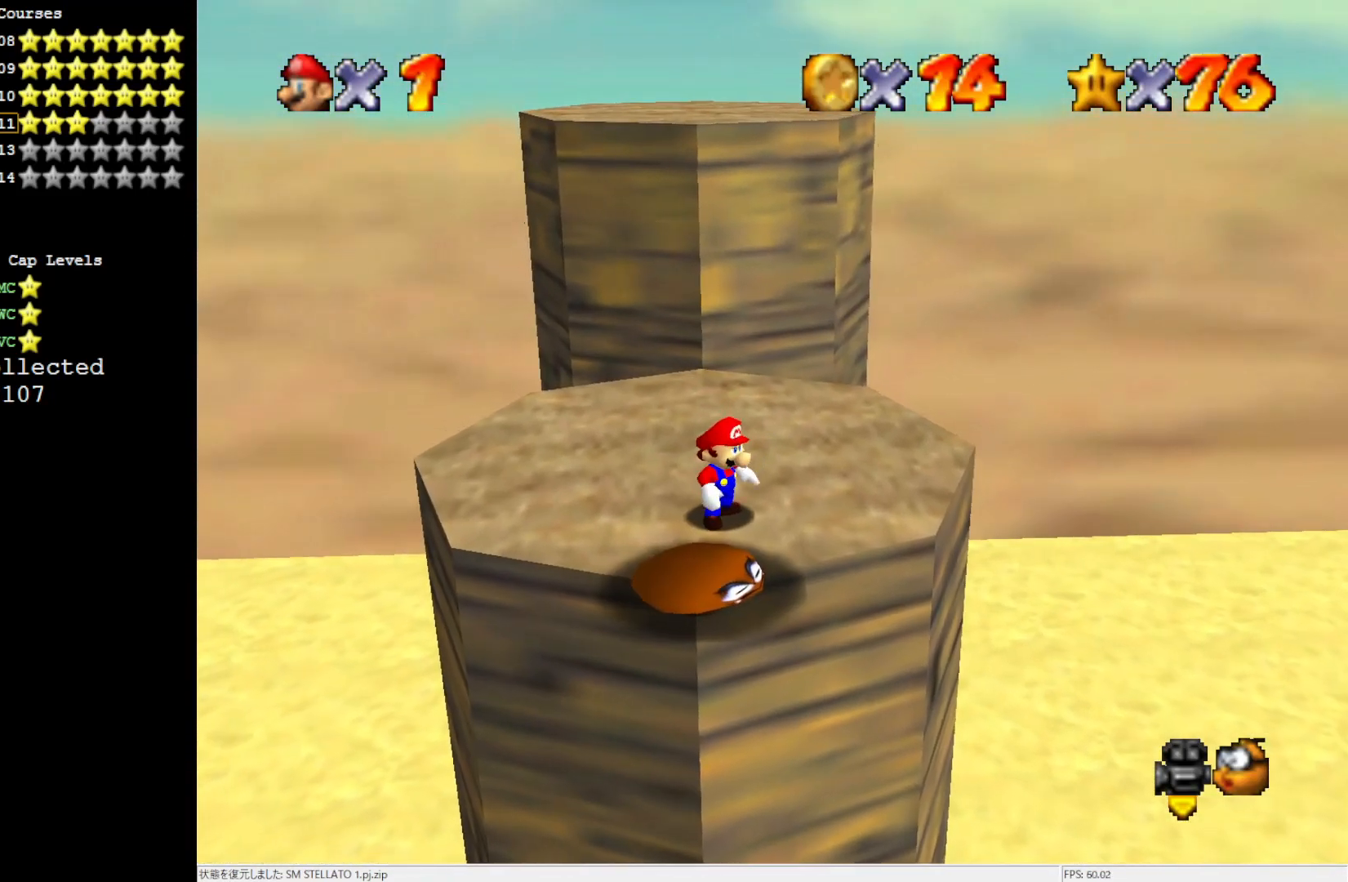
{"buttons": [], "left_stick": "up", "events": [[350, "A", "down"], [400, "A", "up"], [400, "left_stick", "up"]]}
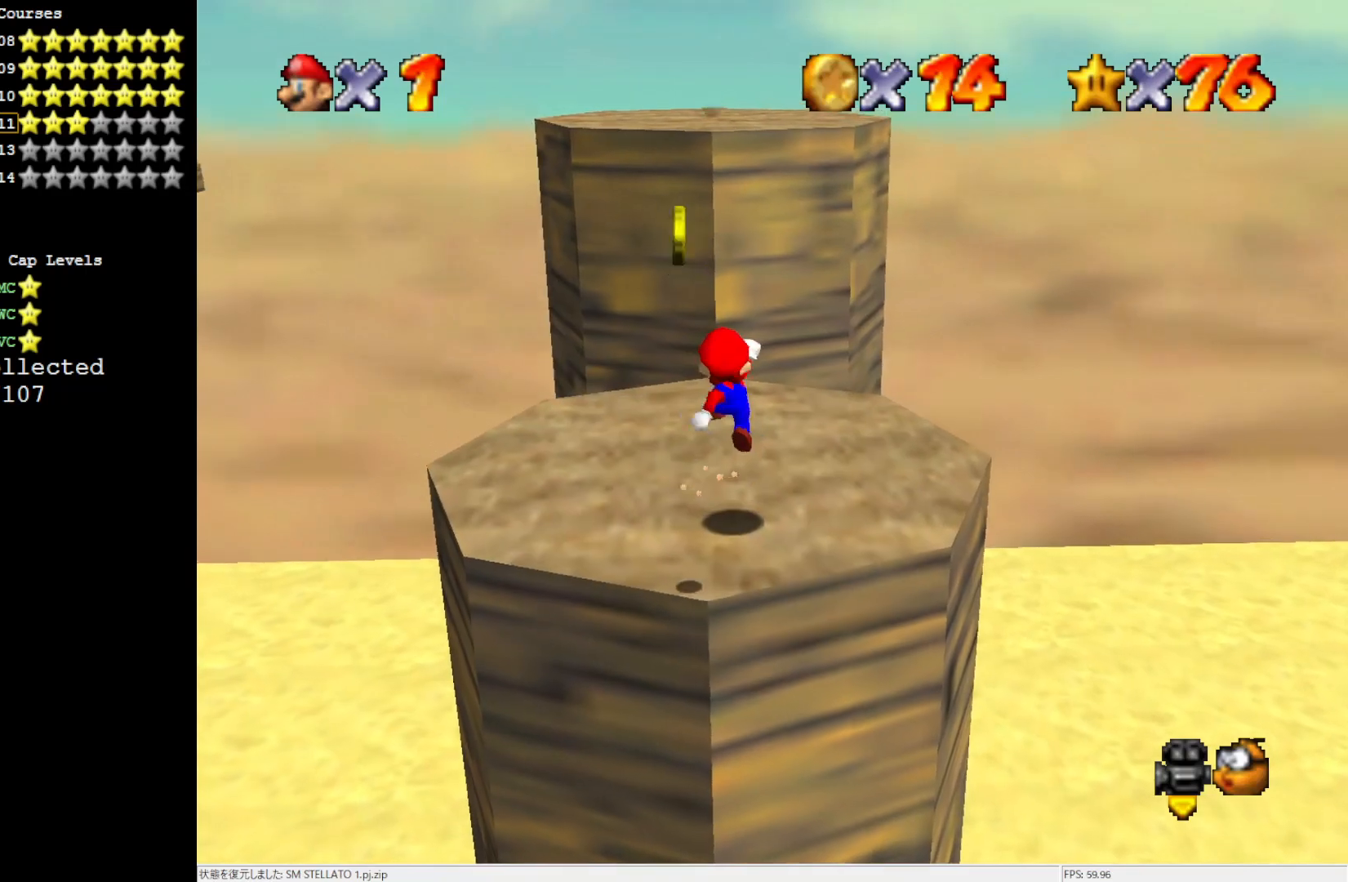
{"buttons": [], "left_stick": "up", "events": [[350, "A", "down"], [467, "A", "up"]]}
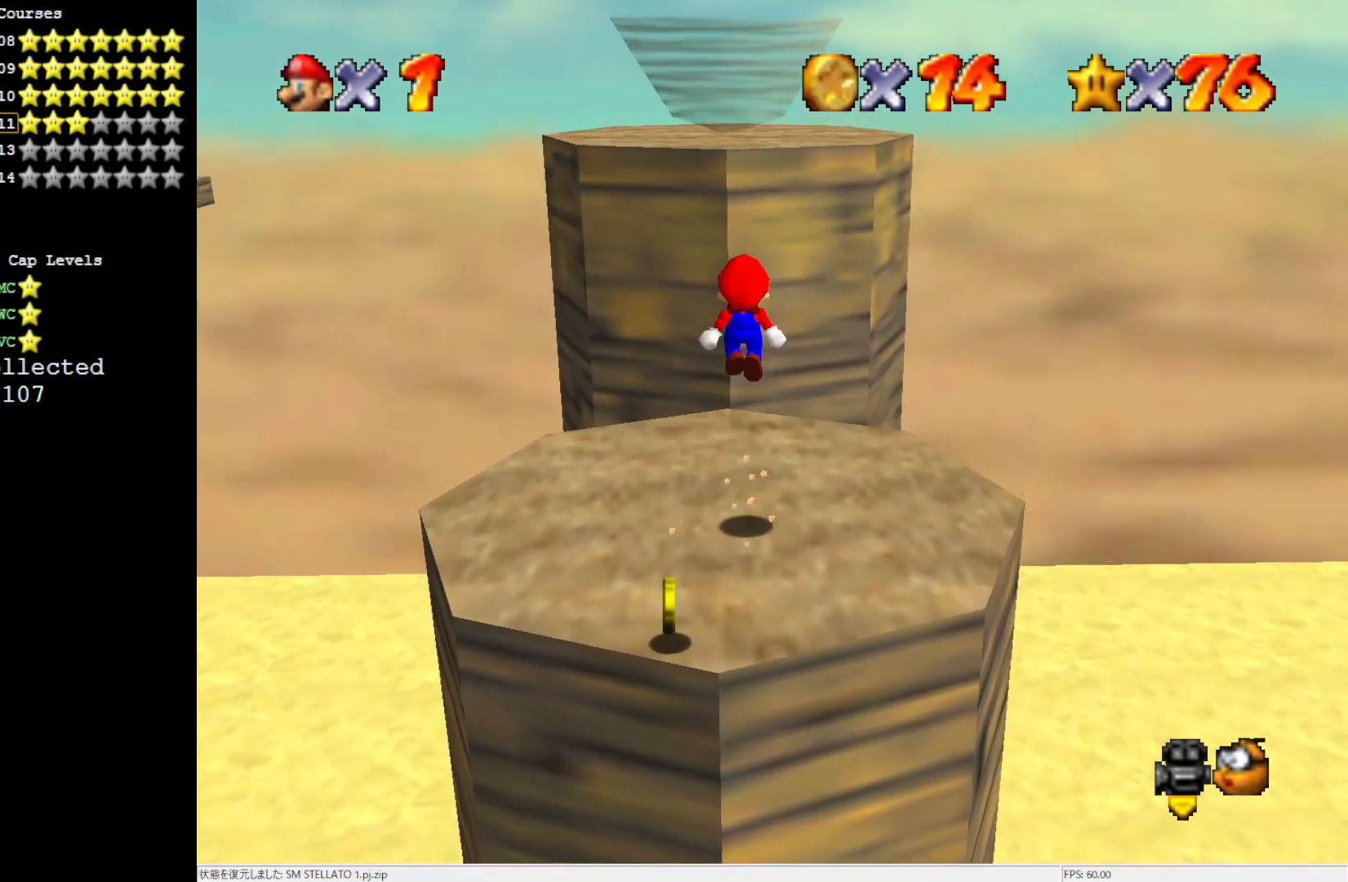
{"buttons": ["A"], "left_stick": "up", "events": [[500, "A", "down"]]}
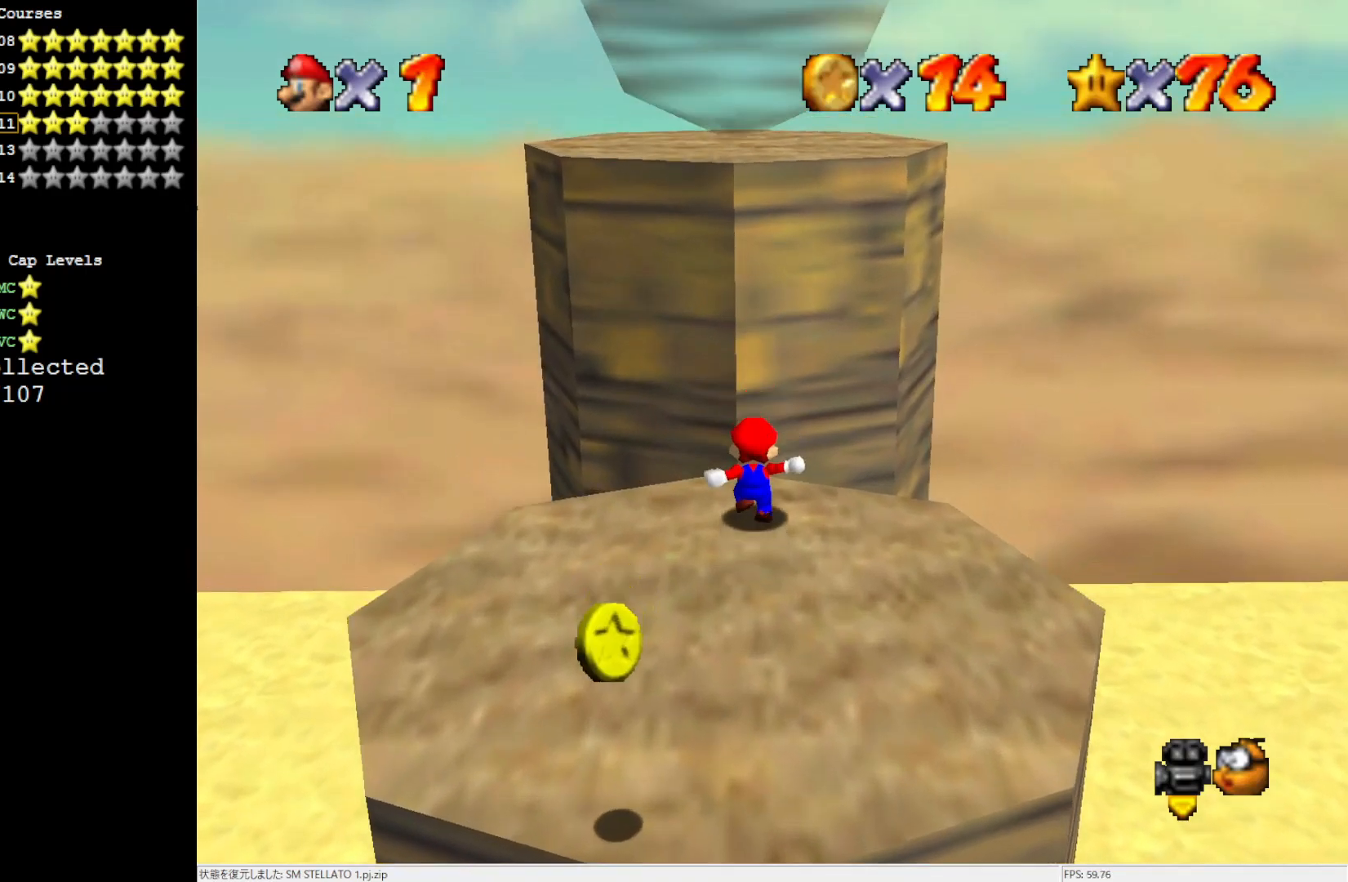
{"buttons": ["A"], "left_stick": "up", "events": []}
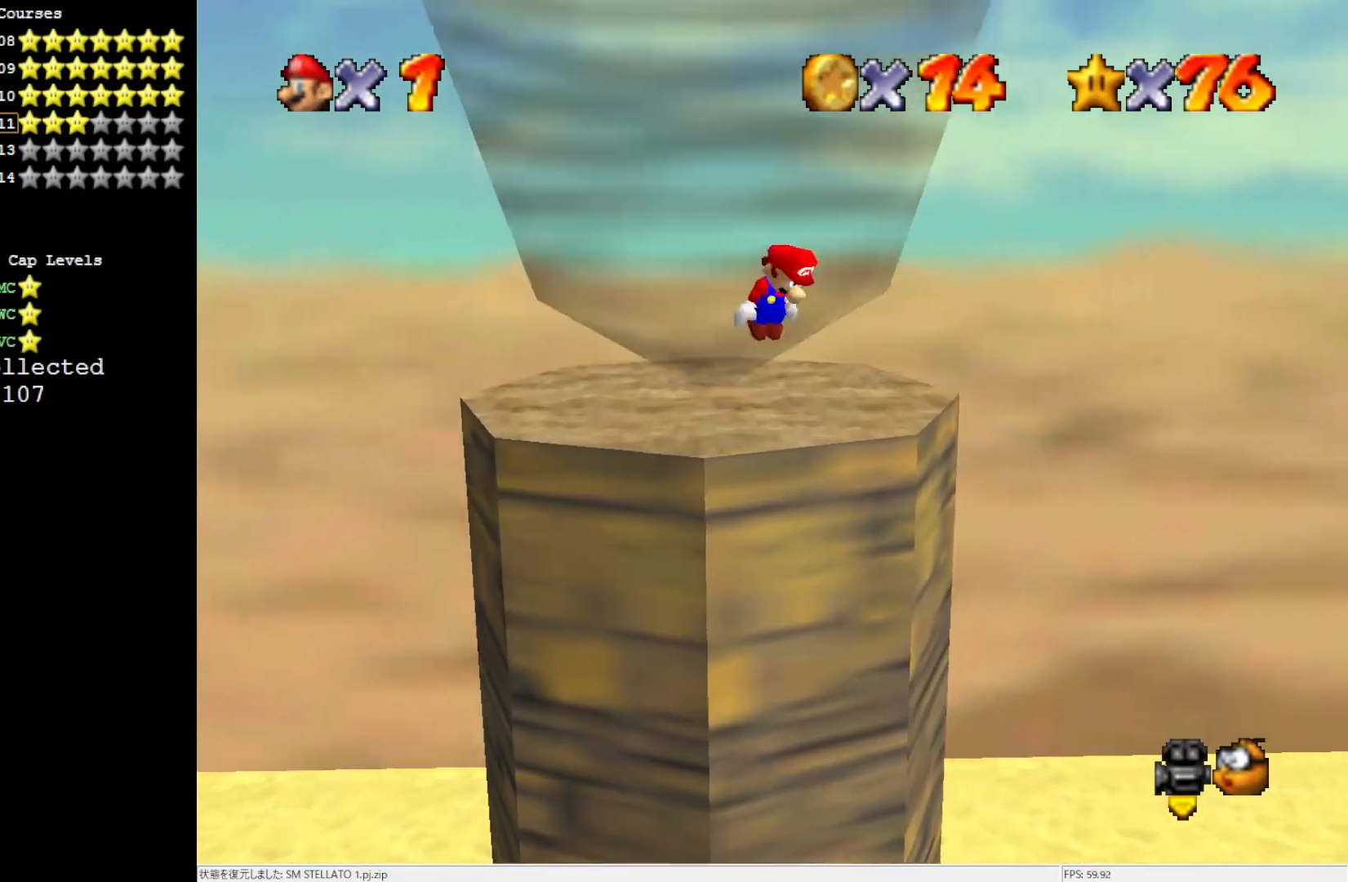
{"buttons": ["A"], "left_stick": "up", "events": [[200, "C_RIGHT", "down"], [383, "C_RIGHT", "up"]]}
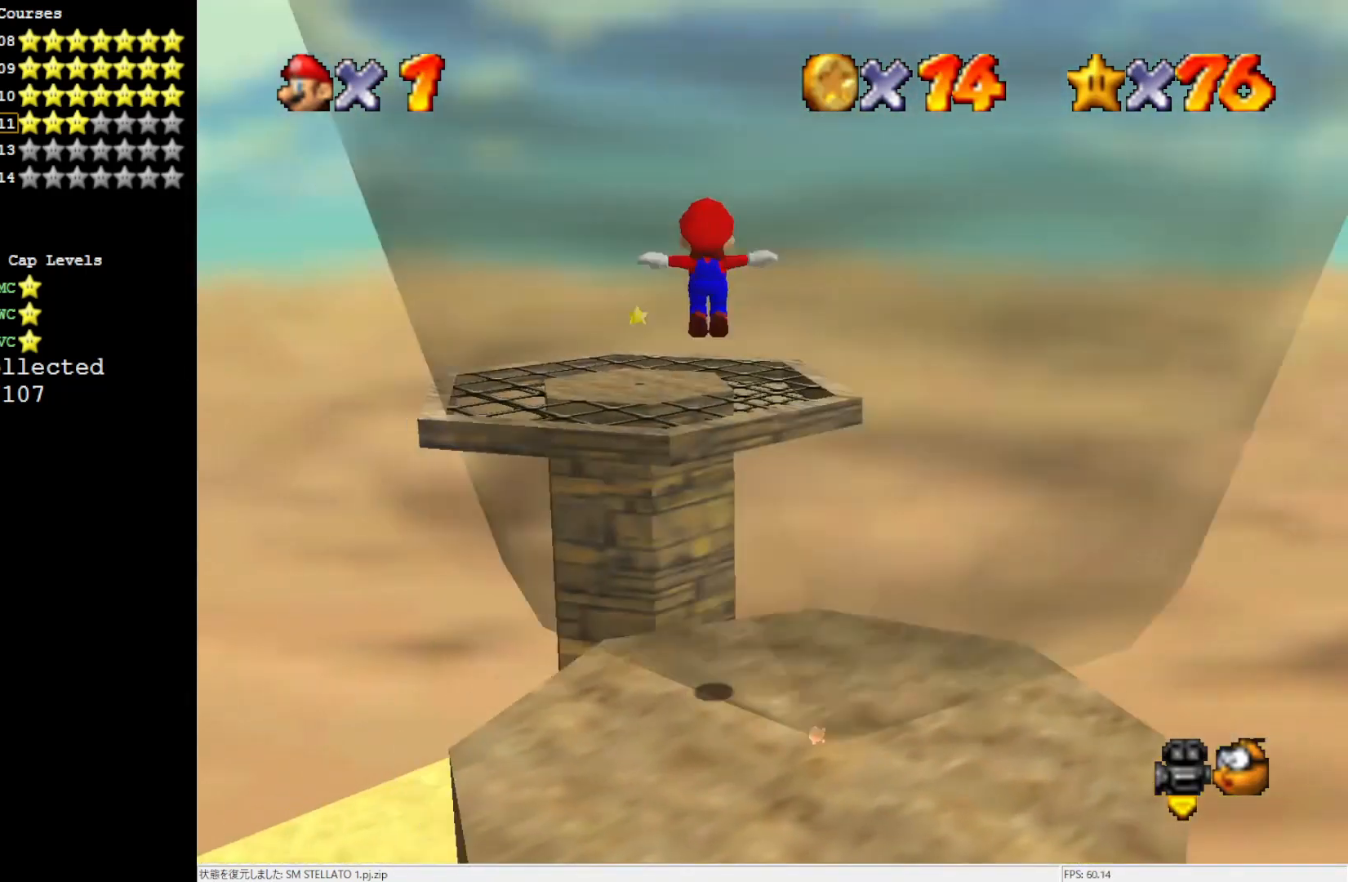
{"buttons": ["A"], "left_stick": "up", "events": []}
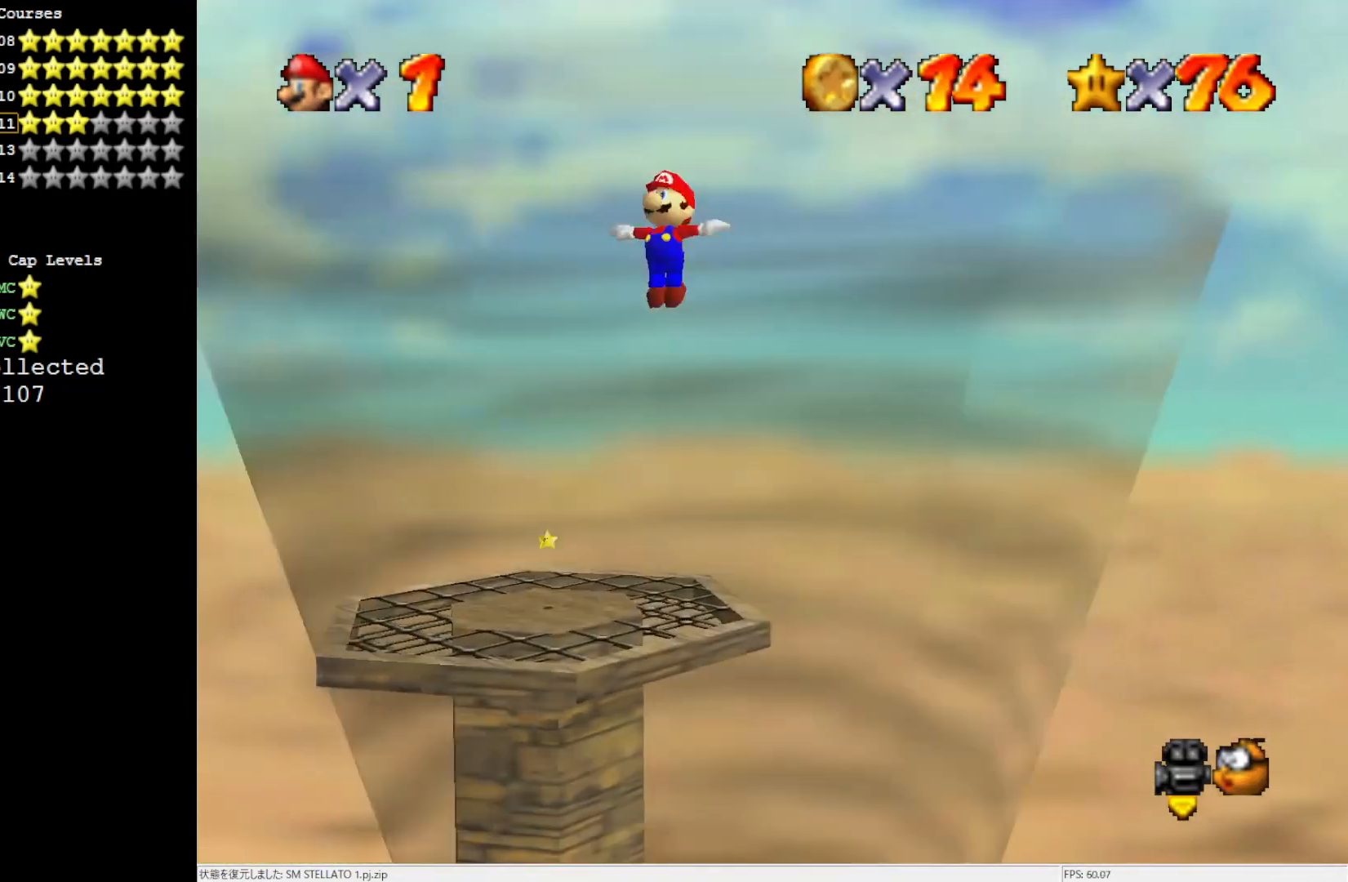
{"buttons": ["A"], "left_stick": "up", "events": []}
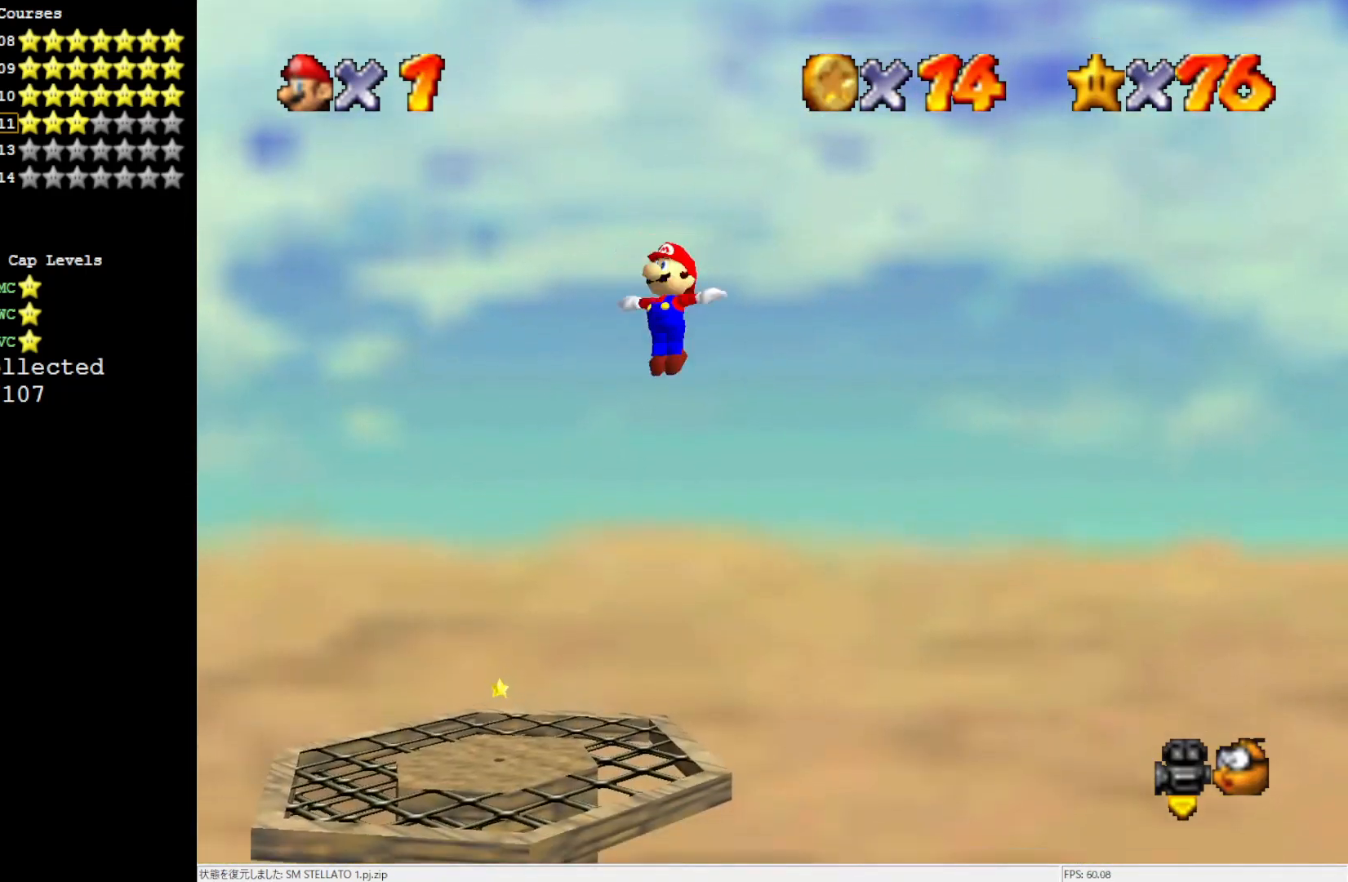
{"buttons": ["A"], "left_stick": "up", "events": []}
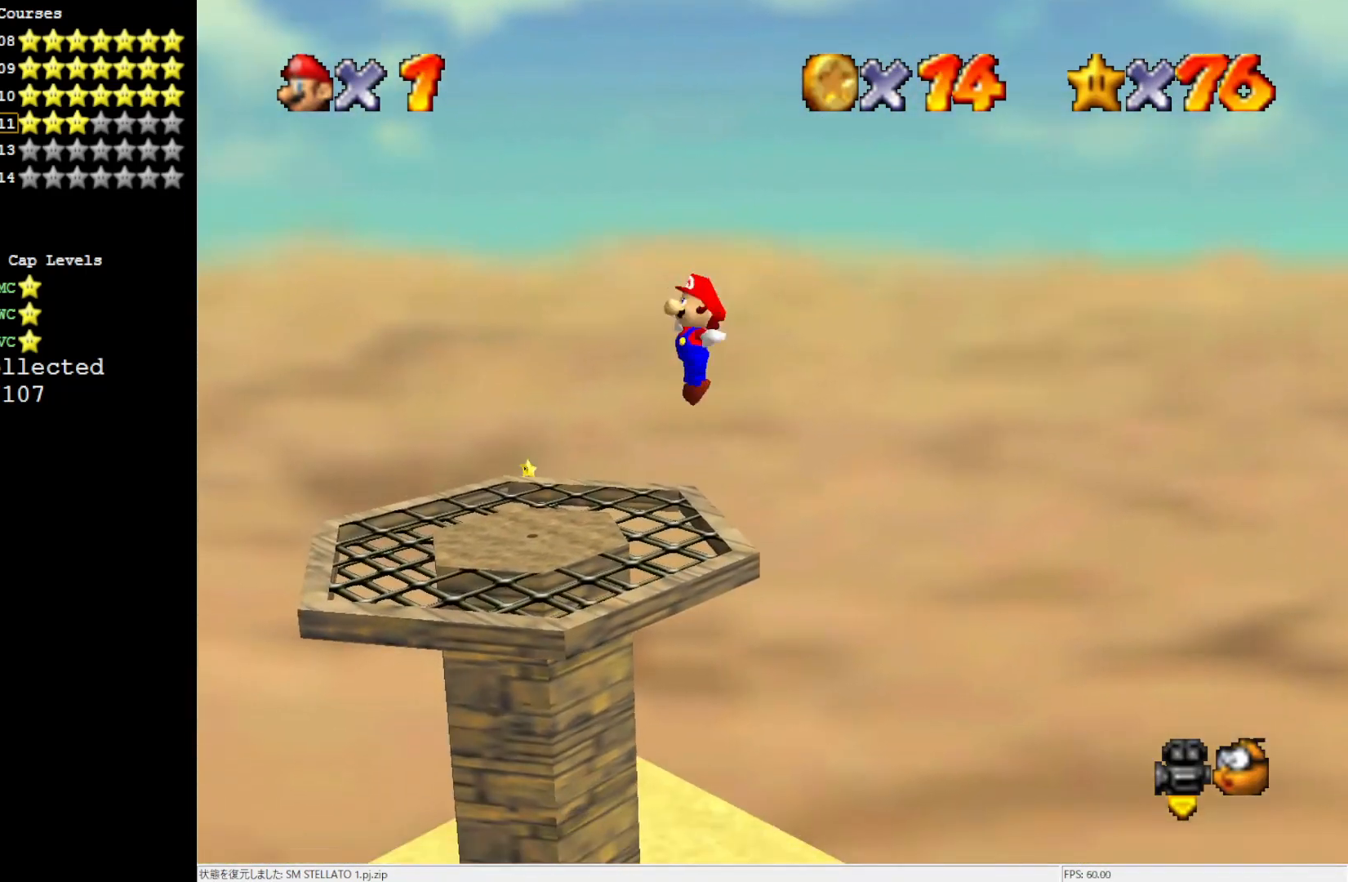
{"buttons": ["A"], "left_stick": "up", "events": []}
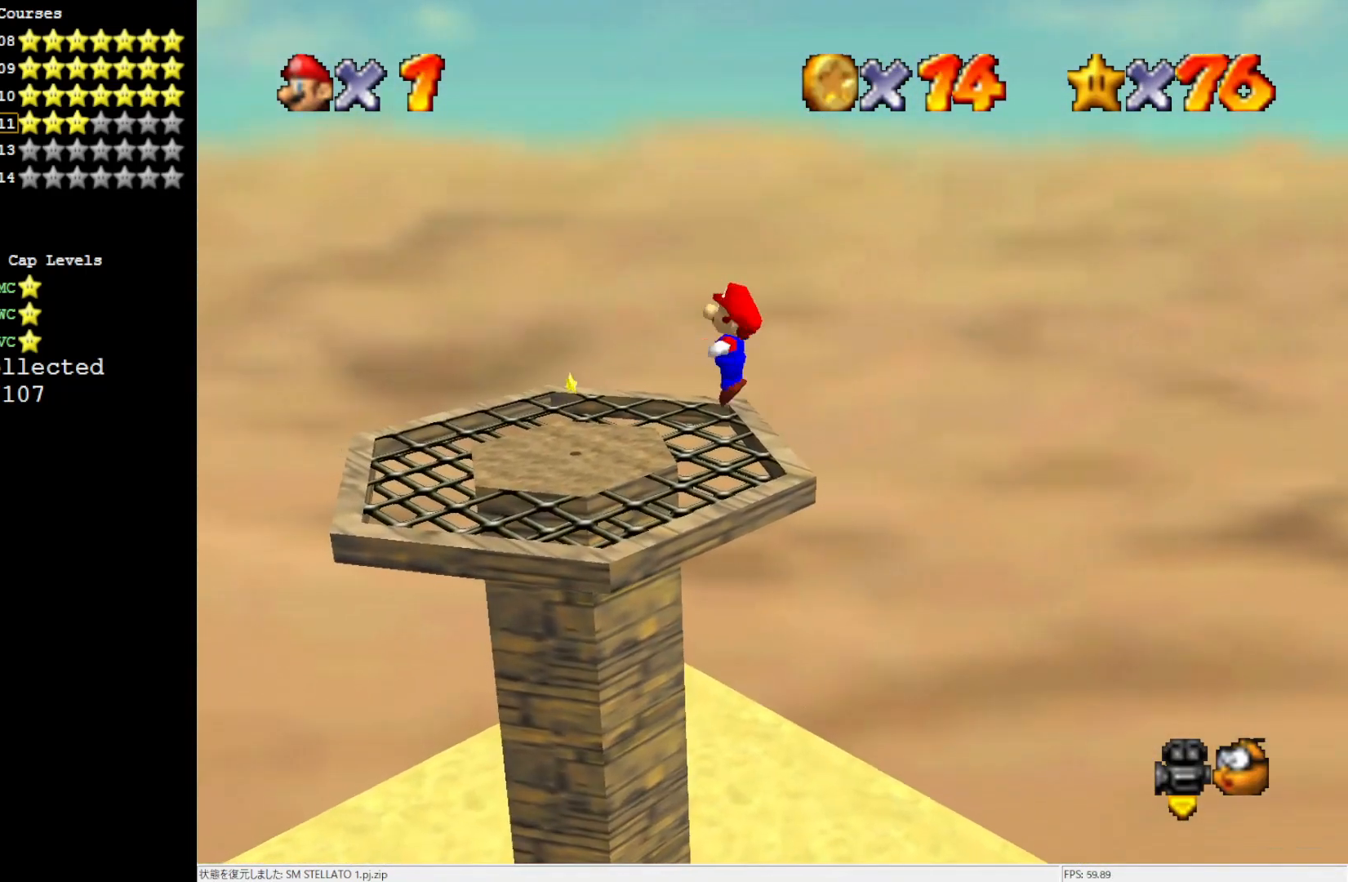
{"buttons": ["A"], "left_stick": "up", "events": []}
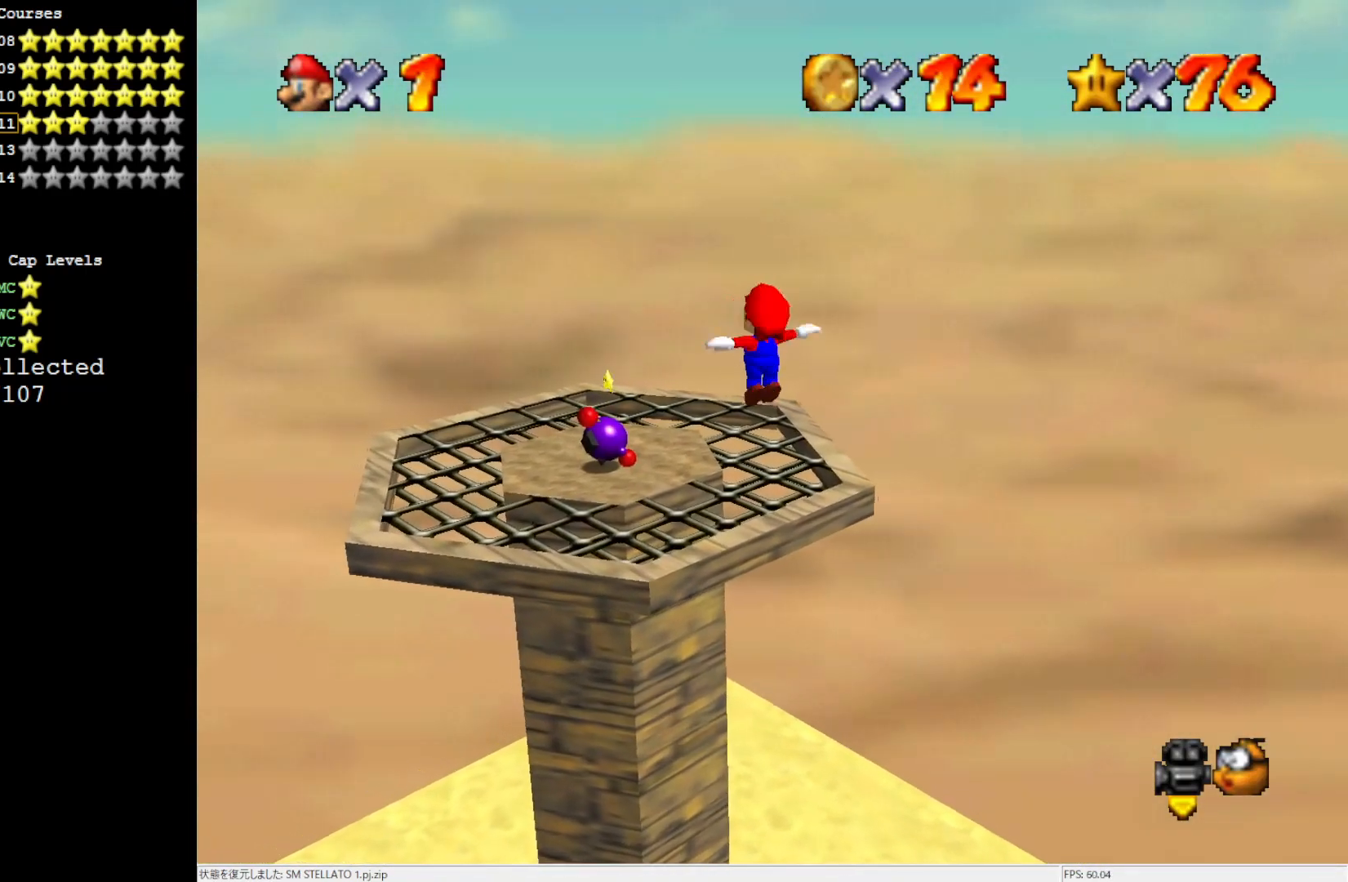
{"buttons": ["A"], "left_stick": "up", "events": []}
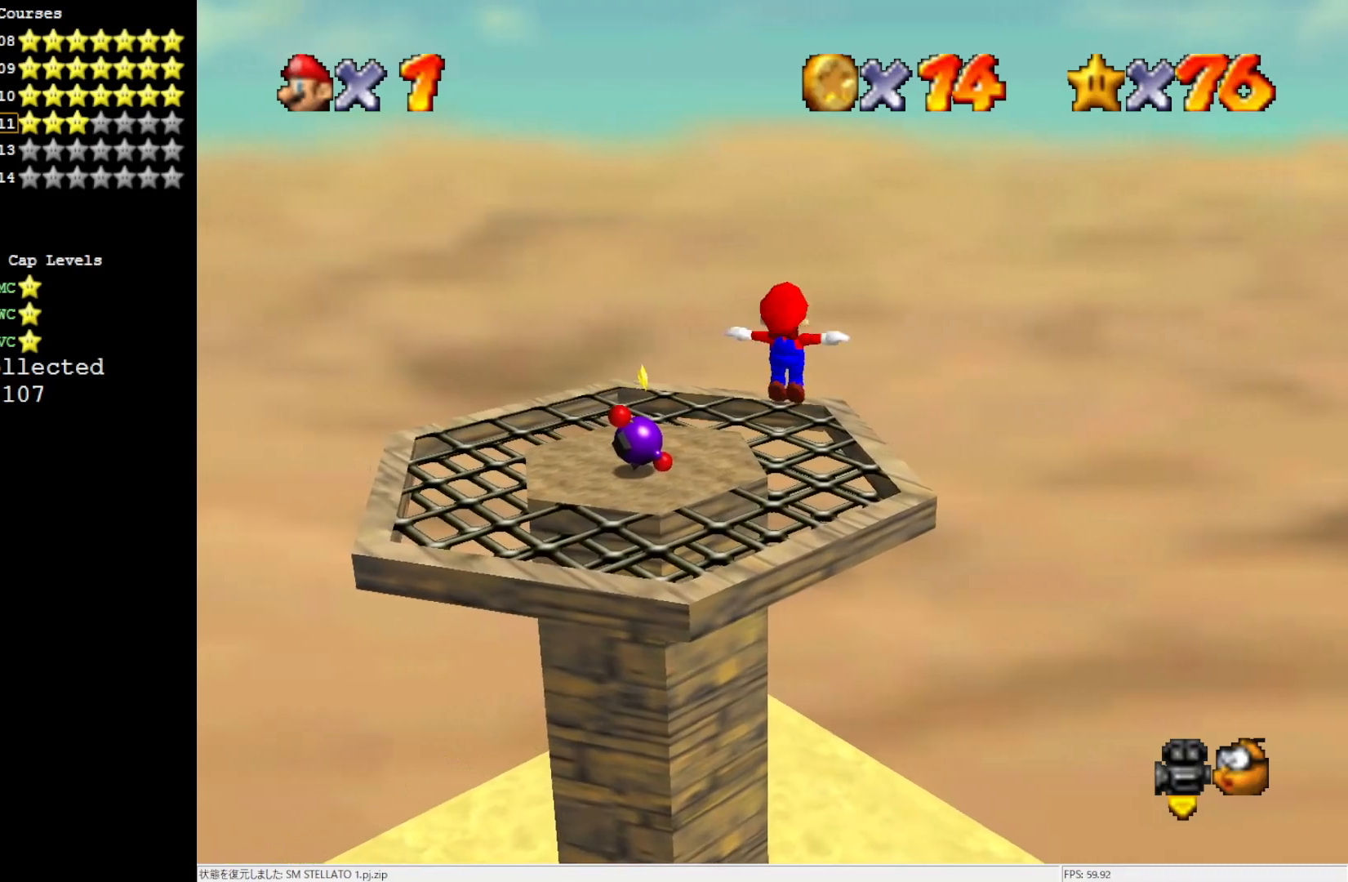
{"buttons": ["A"], "left_stick": "up", "events": []}
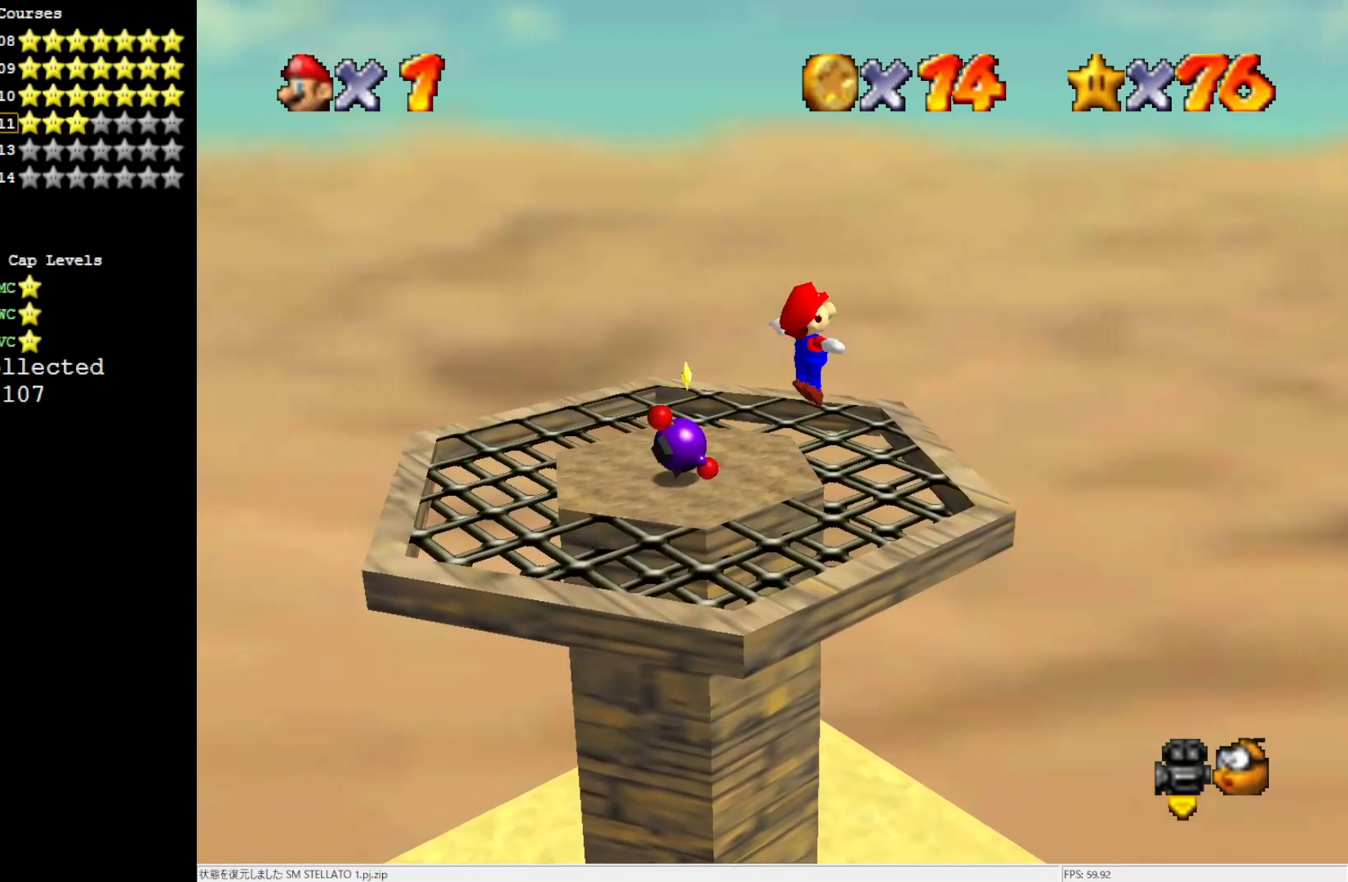
{"buttons": ["A"], "left_stick": "up", "events": []}
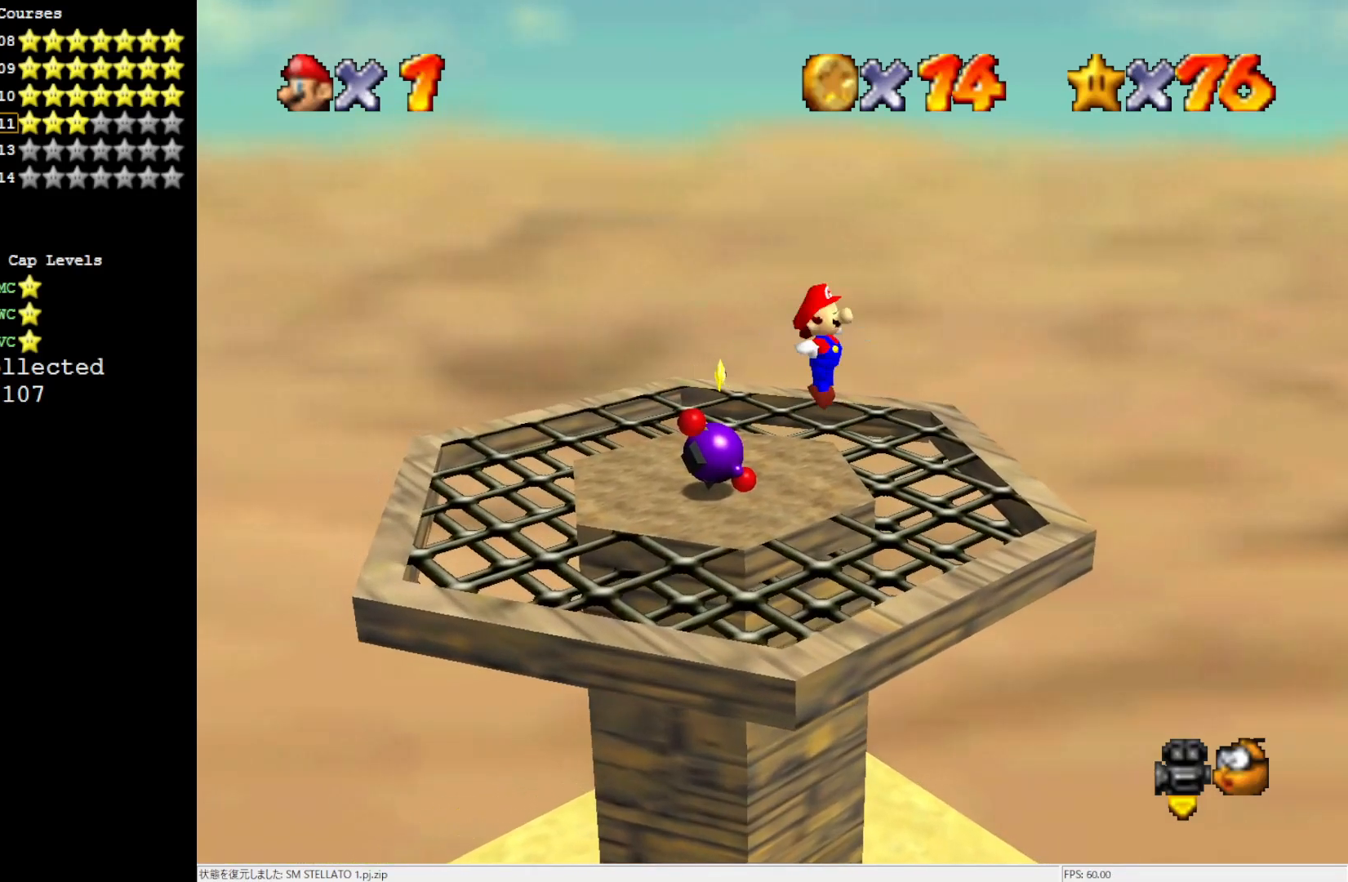
{"buttons": ["A"], "left_stick": "up", "events": []}
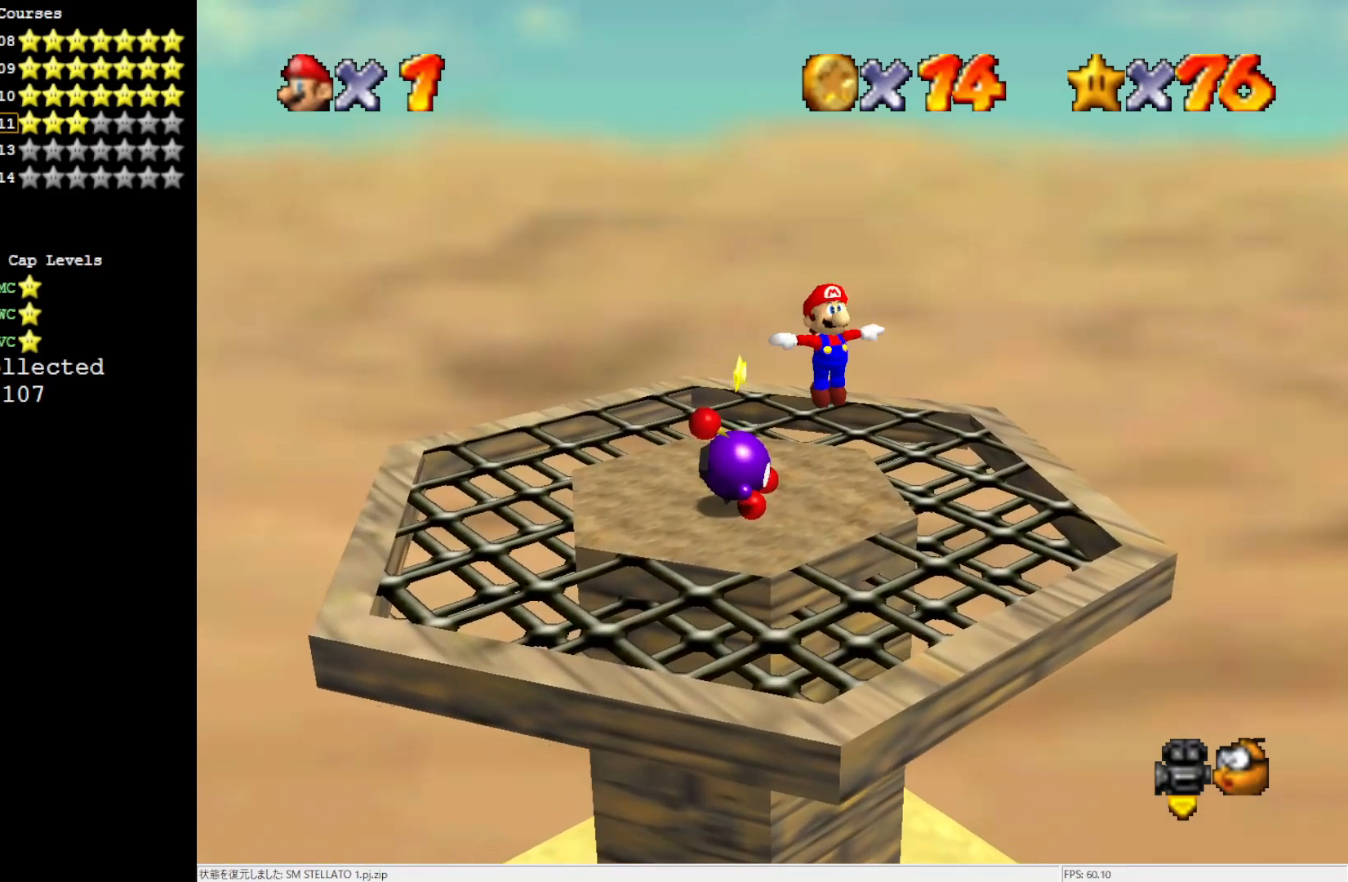
{"buttons": ["A"], "left_stick": "up", "events": []}